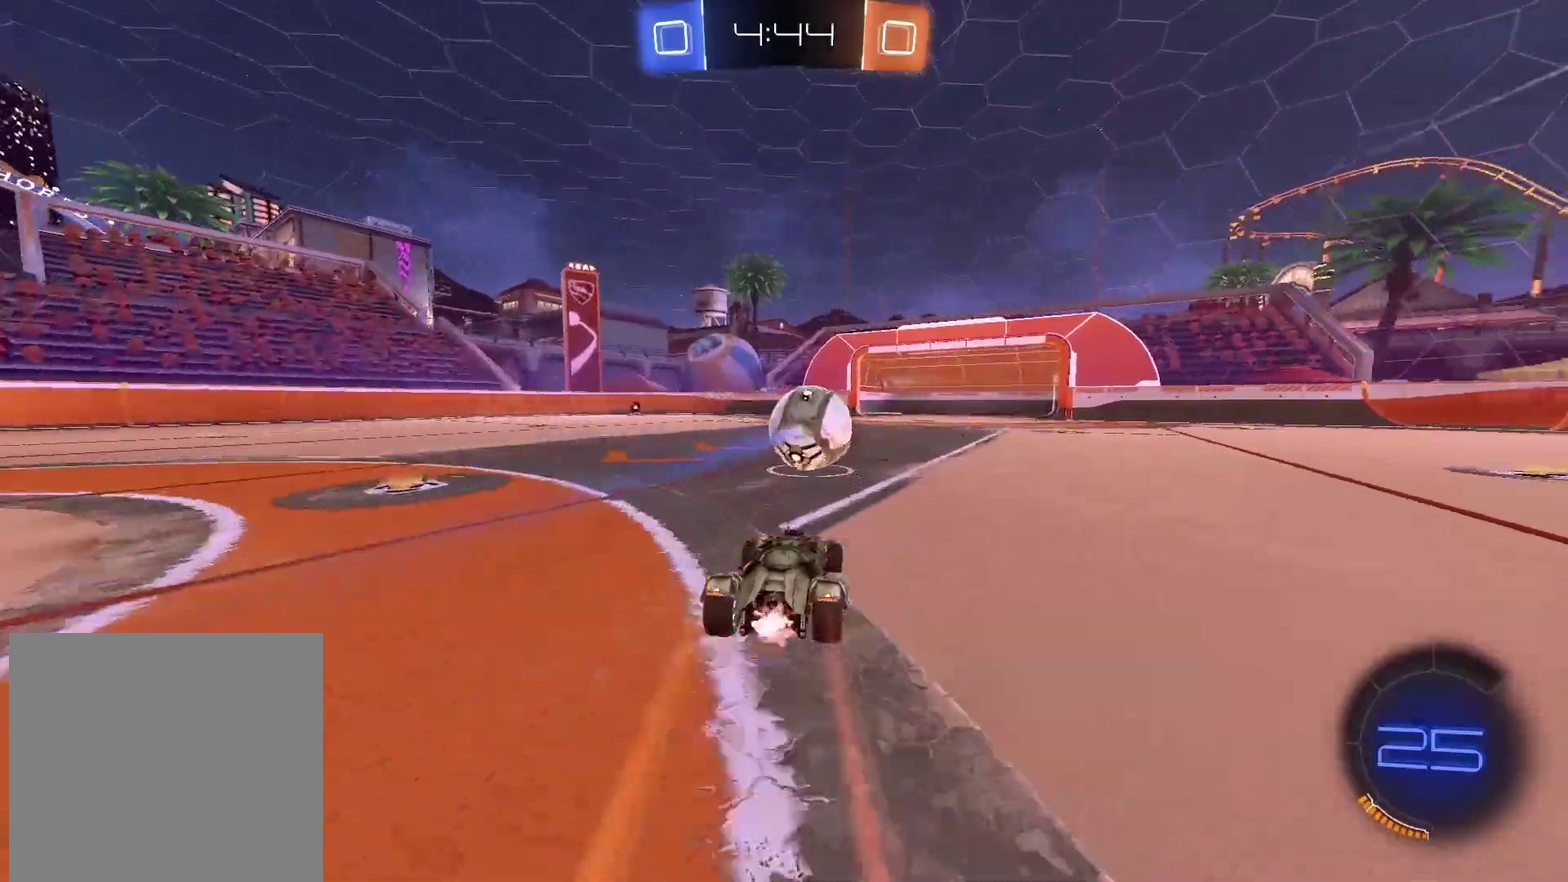
Gameplay with a controller (PlayStation layout); each line is a JSON object with the inputs held at the frame after it. "events" lists button and stick changes between this image and that frame as [ms after this image, input, new state], when the widget could be followed in between. Not read: L1 R1 right_stick.
{"buttons": ["R2"], "left_stick": "center", "events": []}
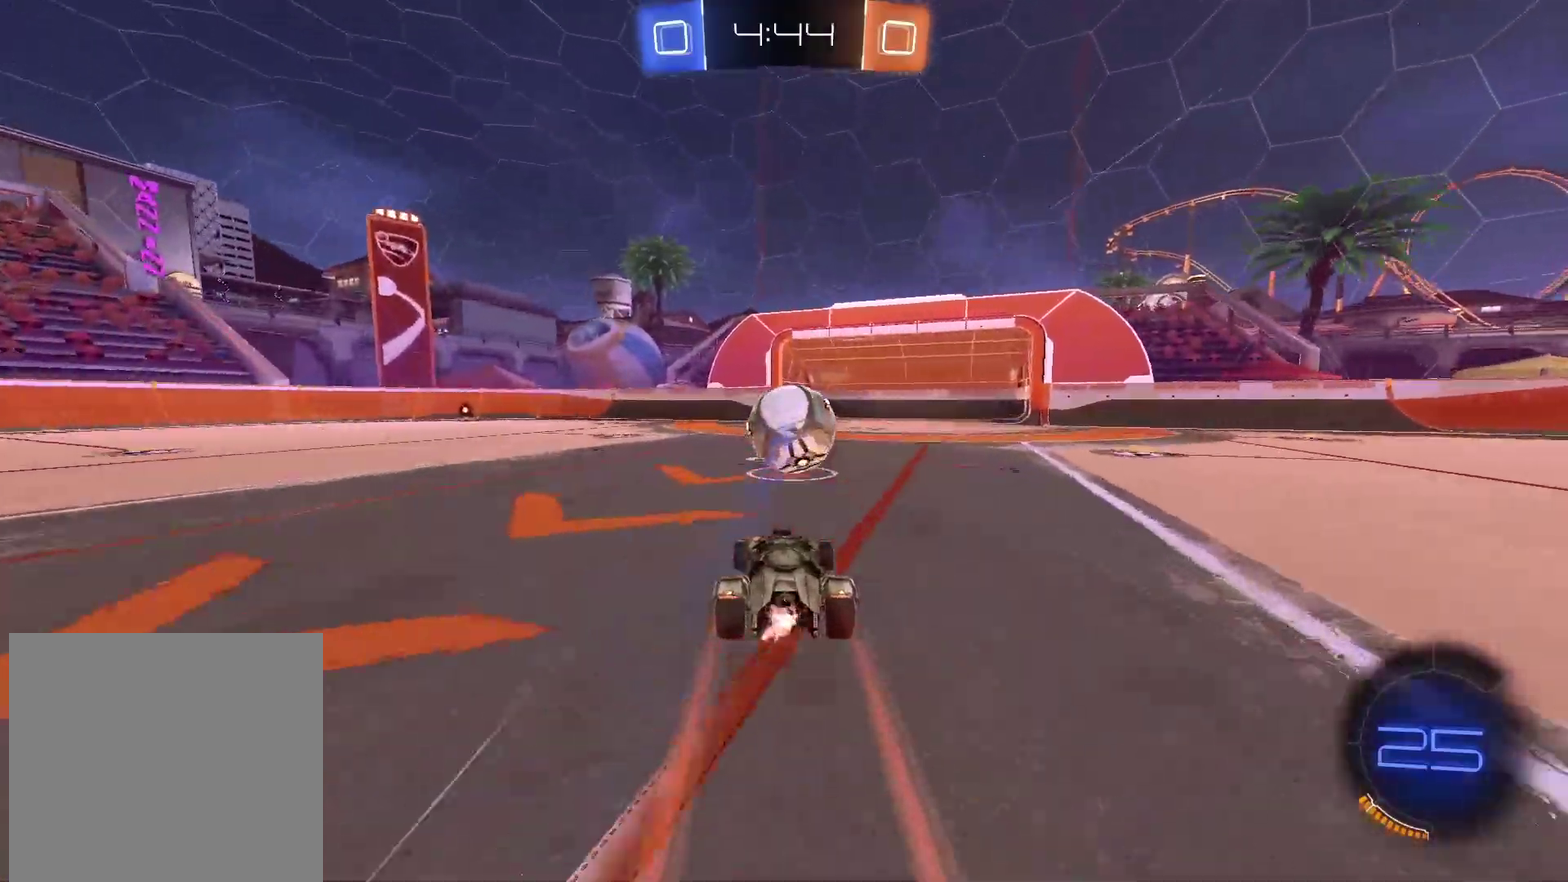
{"buttons": ["R2"], "left_stick": "center", "events": []}
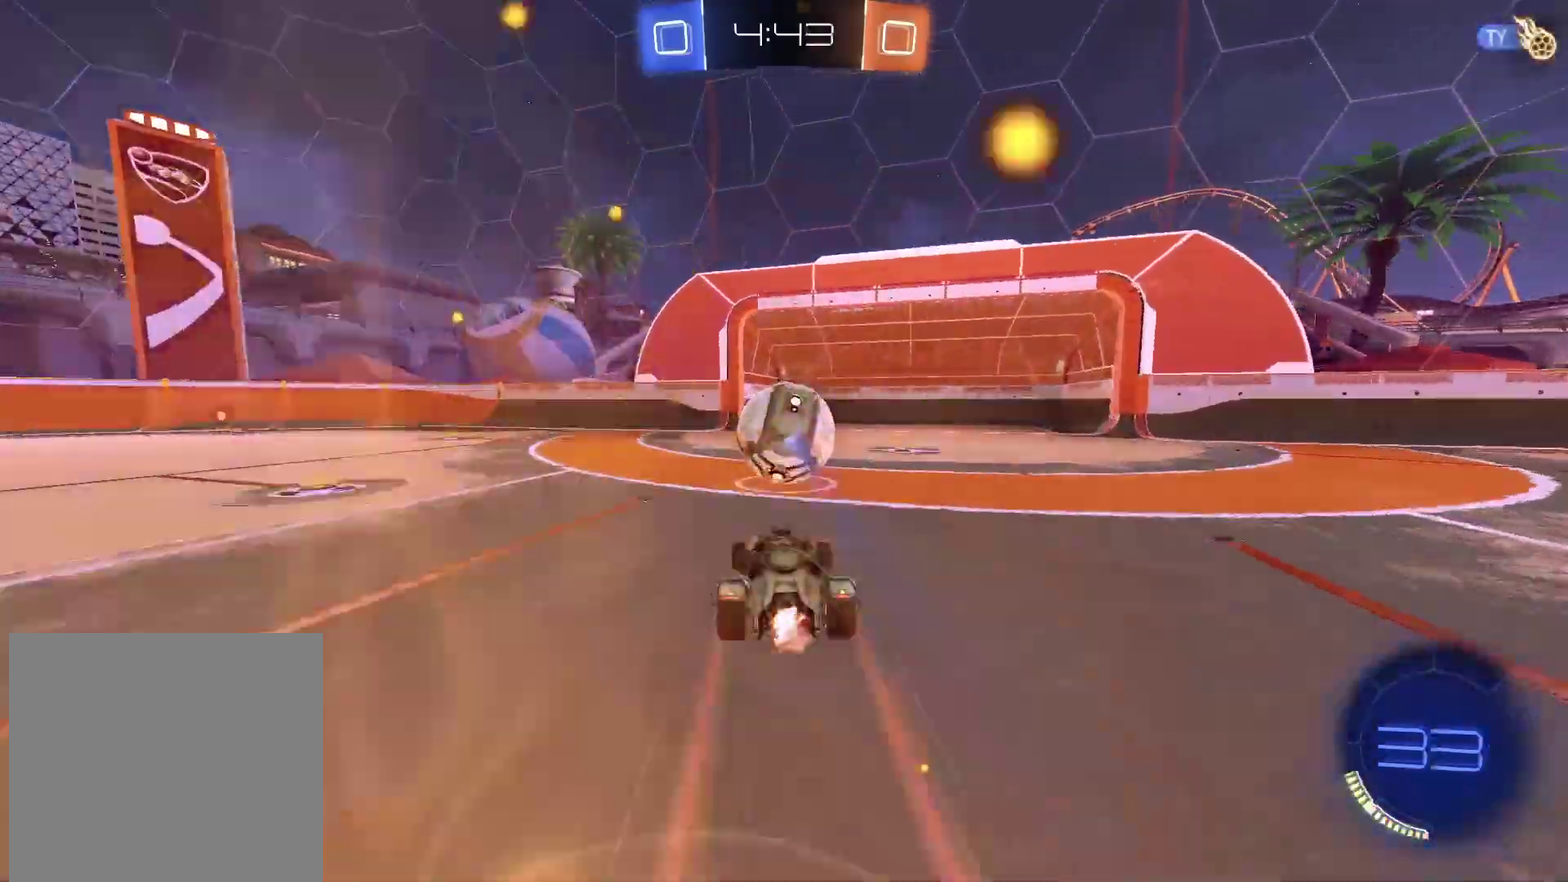
{"buttons": ["R2"], "left_stick": "center", "events": []}
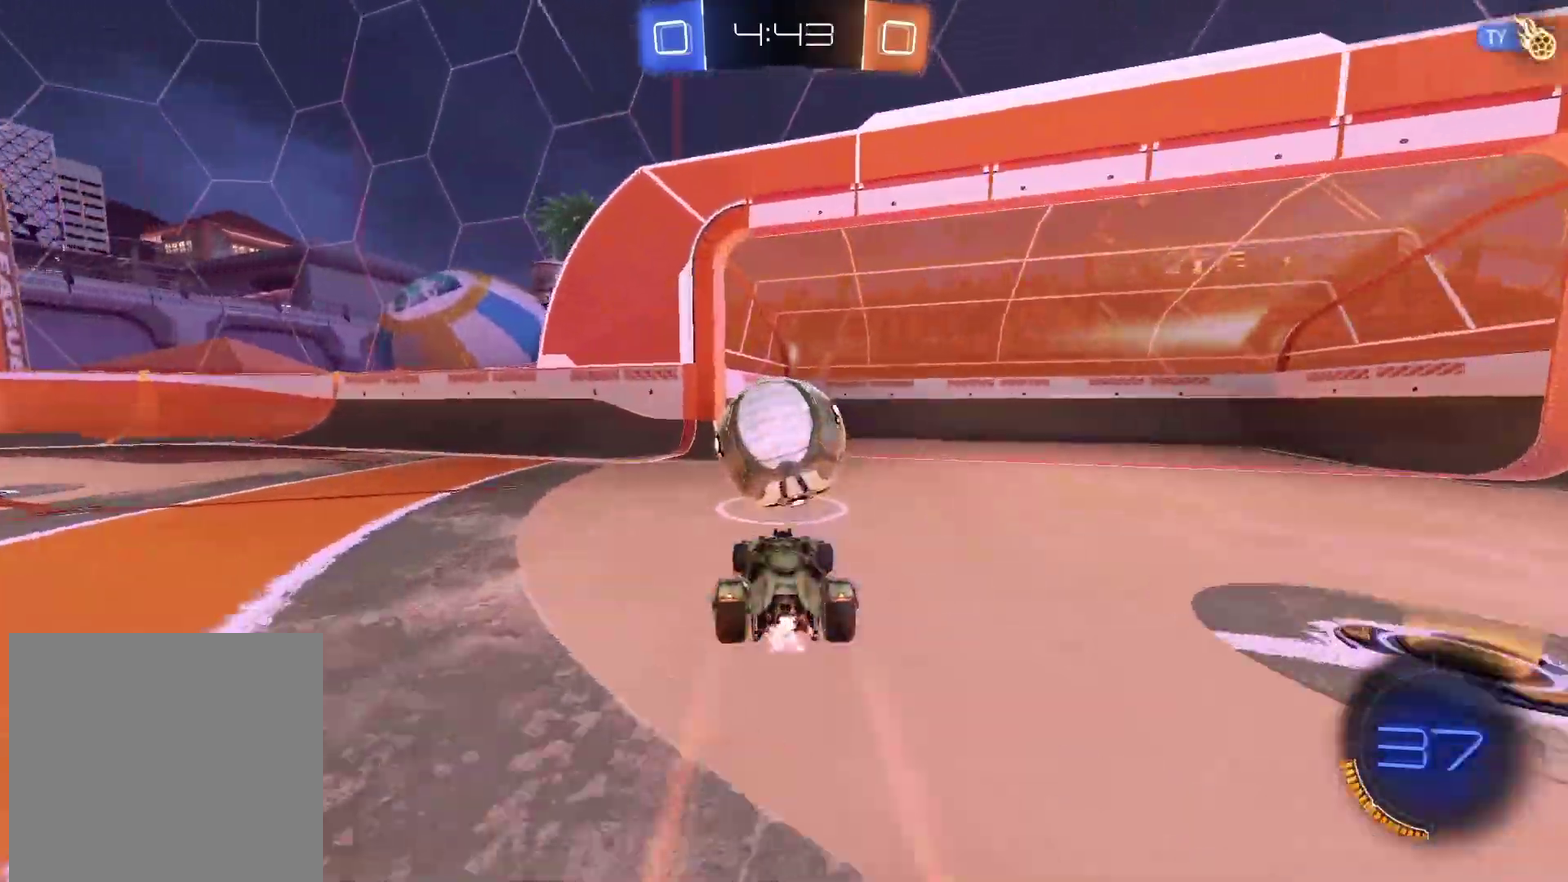
{"buttons": [], "left_stick": "center", "events": [[400, "R2", "up"]]}
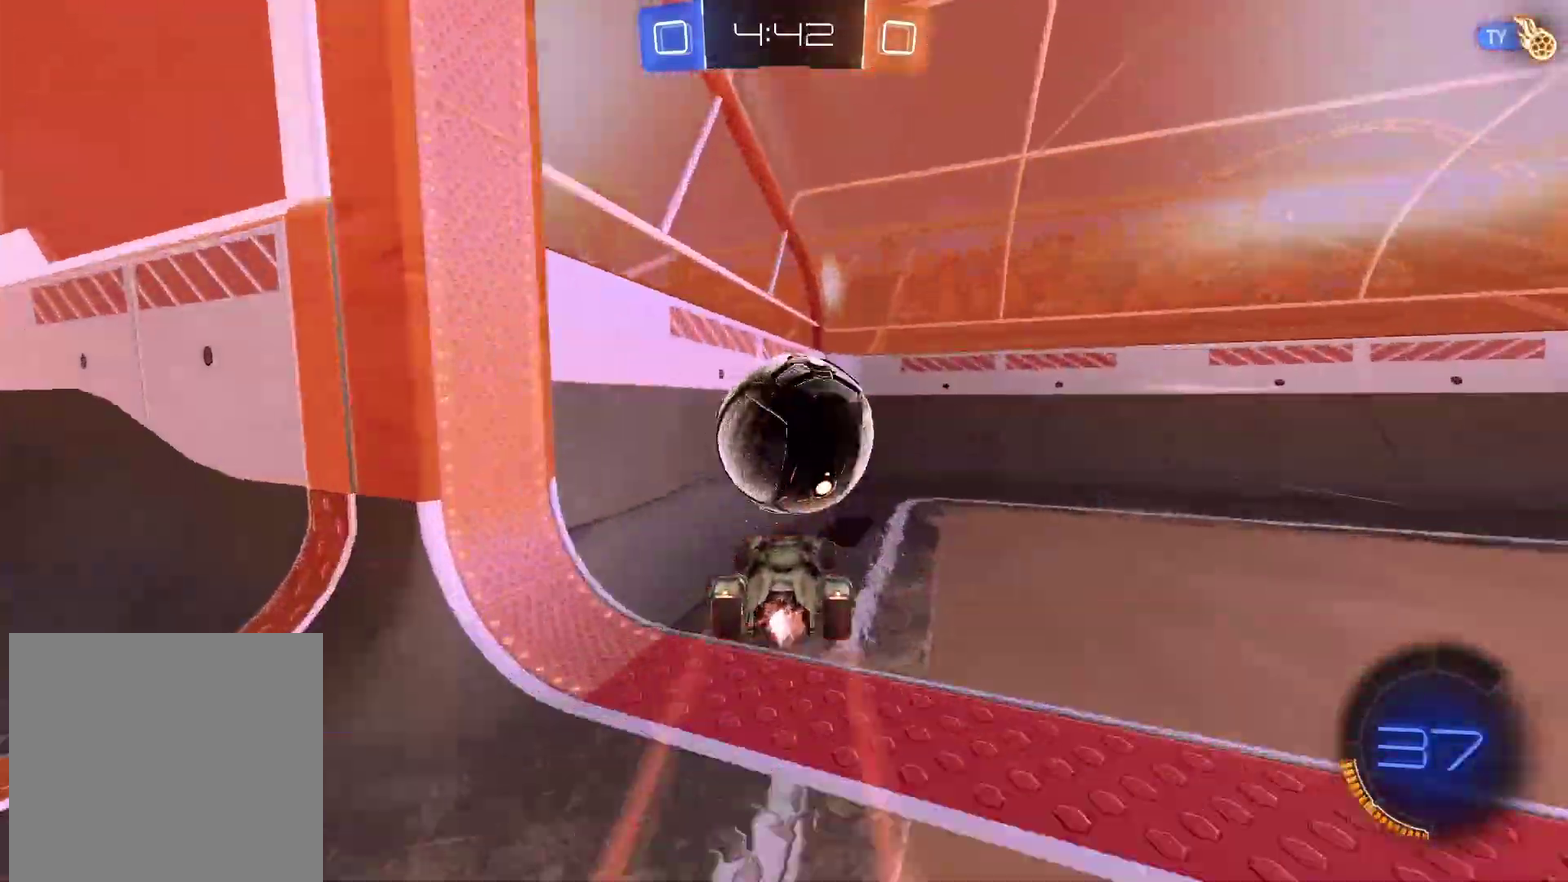
{"buttons": [], "left_stick": "center", "events": []}
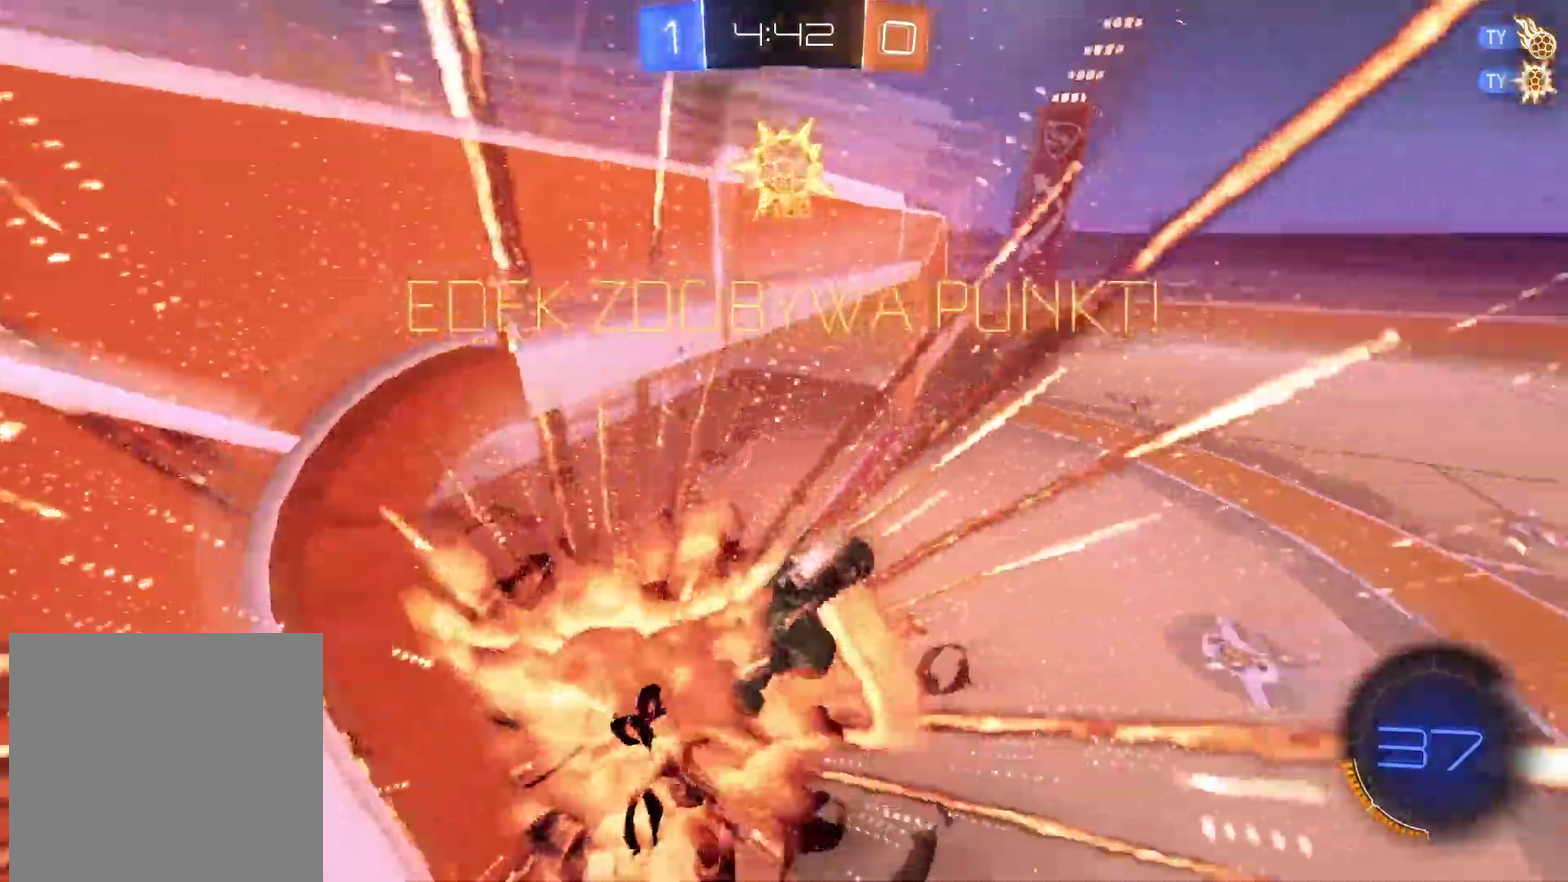
{"buttons": [], "left_stick": "center", "events": [[183, "left_stick", "up"], [467, "left_stick", "center"]]}
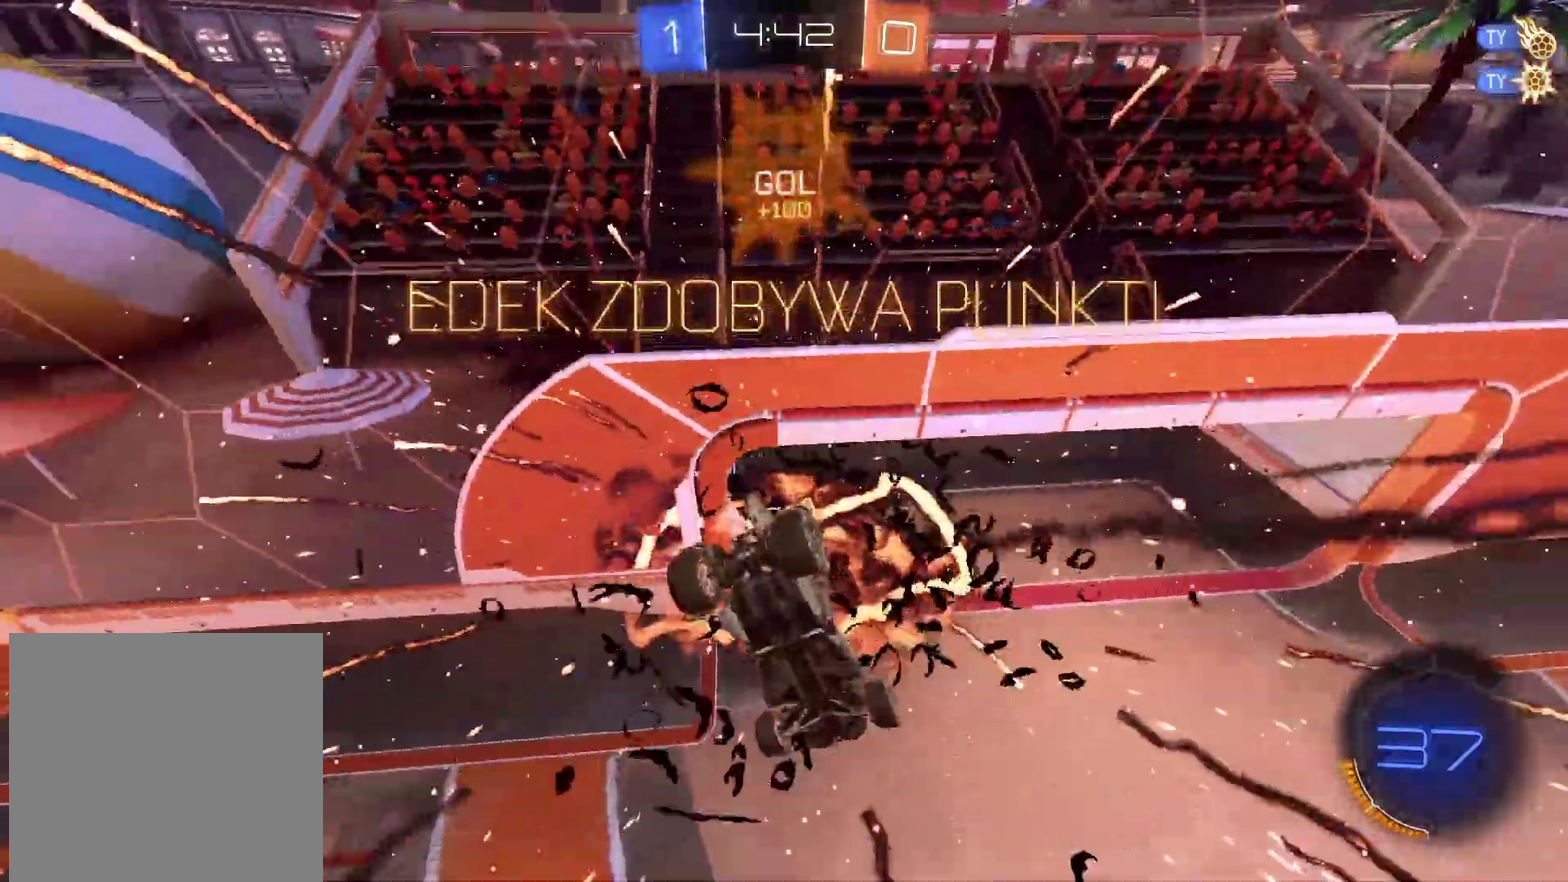
{"buttons": ["R2"], "left_stick": "center", "events": [[67, "TRIANGLE", "down"], [183, "TRIANGLE", "up"], [333, "left_stick", "left"], [433, "left_stick", "center"], [483, "R2", "down"]]}
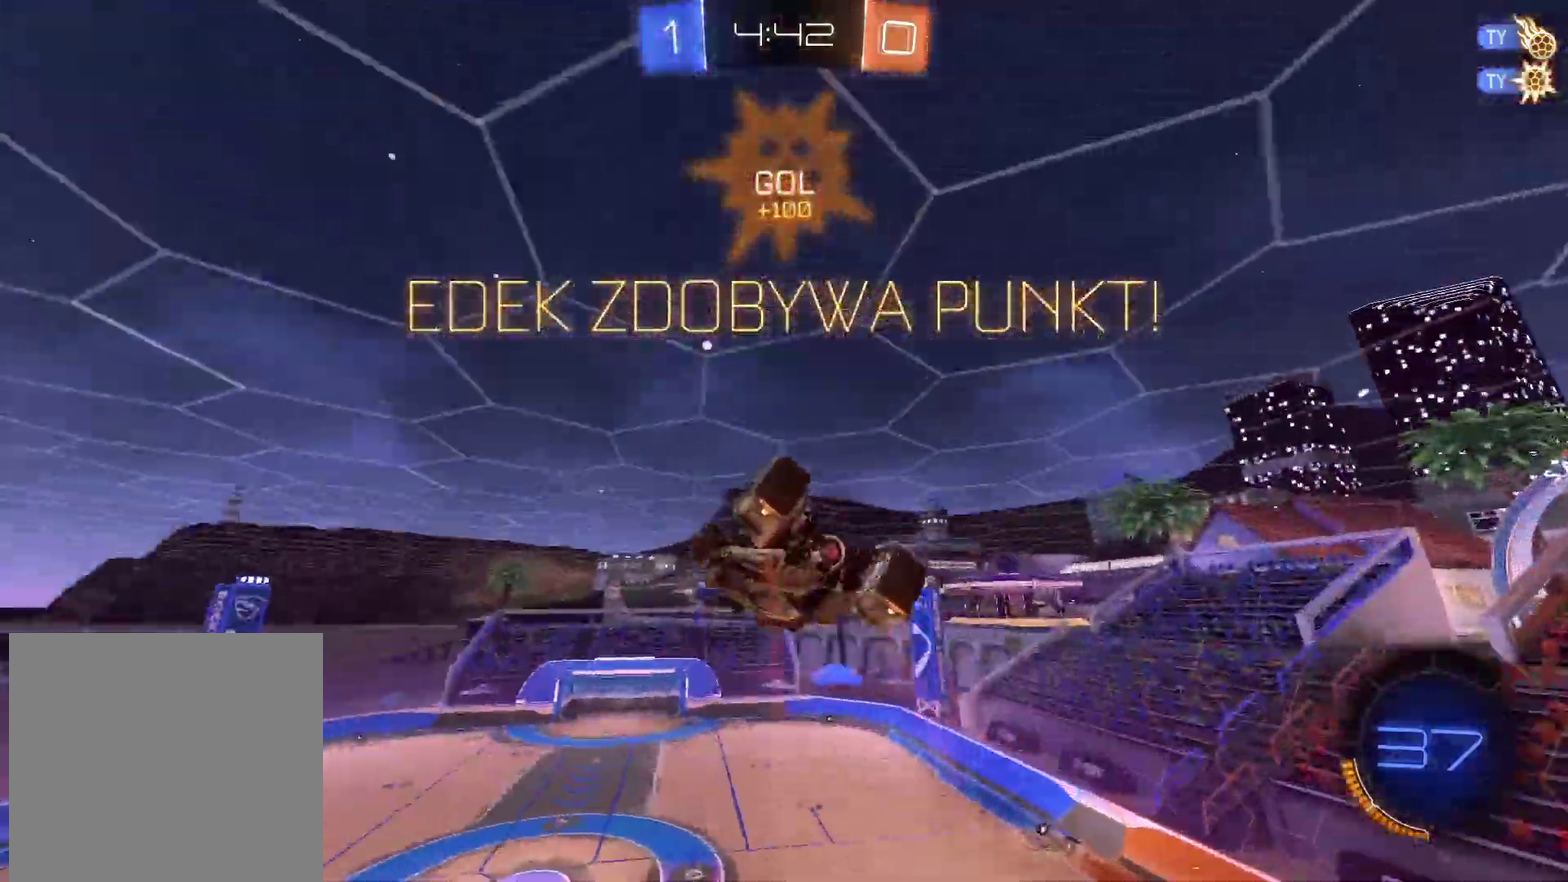
{"buttons": ["CIRCLE", "R2"], "left_stick": "center", "events": [[133, "CIRCLE", "down"], [150, "left_stick", "right"], [250, "left_stick", "center"]]}
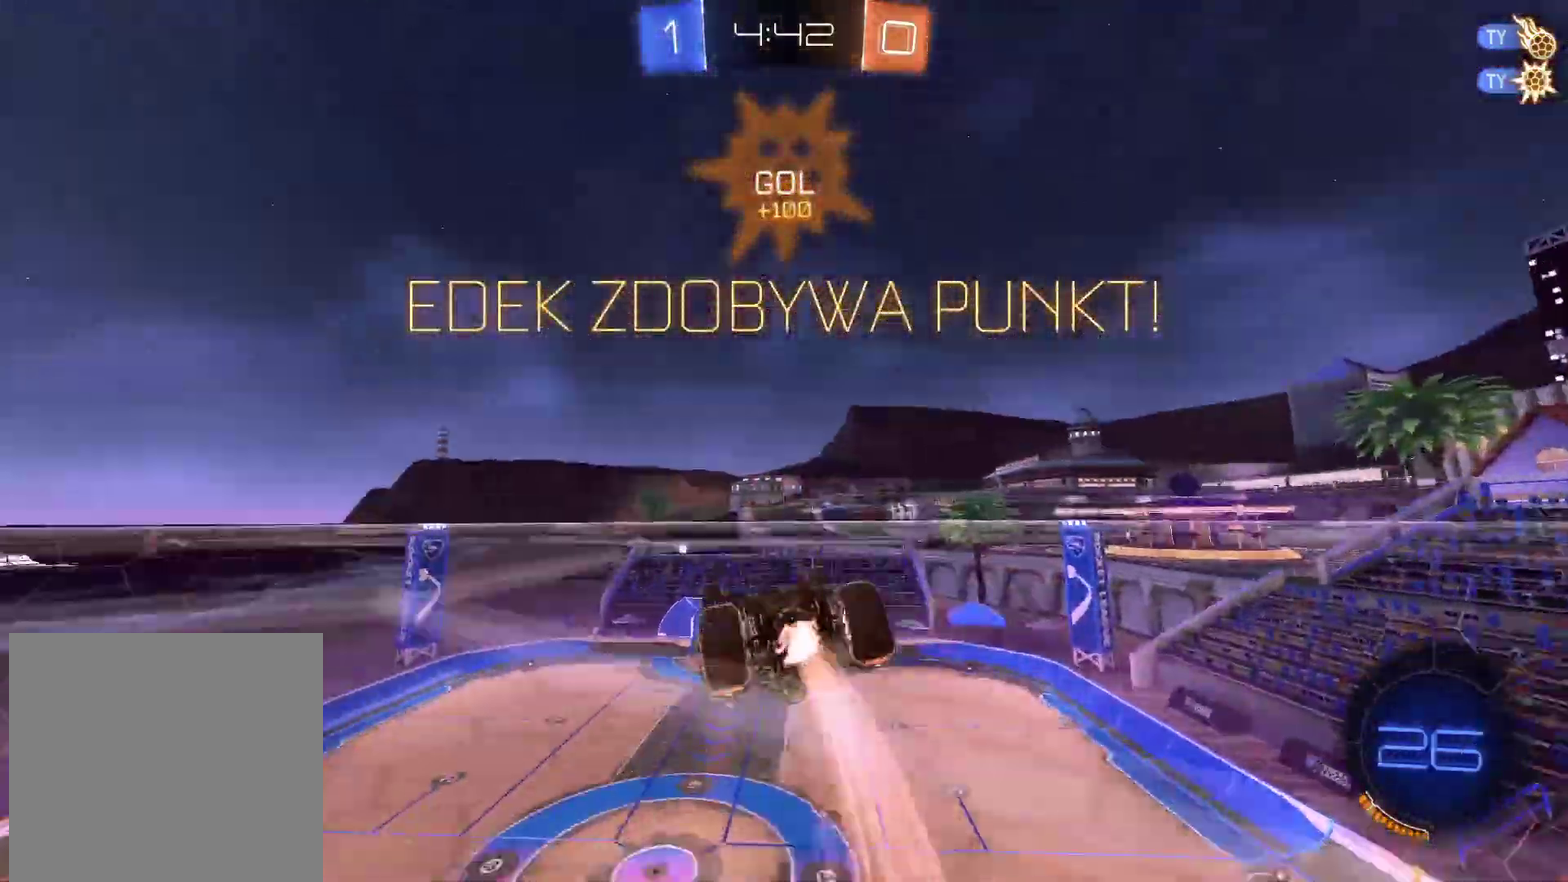
{"buttons": ["L2"], "left_stick": "down-right", "events": [[117, "left_stick", "left"], [217, "CIRCLE", "up"], [267, "L2", "down"], [267, "left_stick", "center"], [317, "R2", "up"], [483, "left_stick", "down-right"]]}
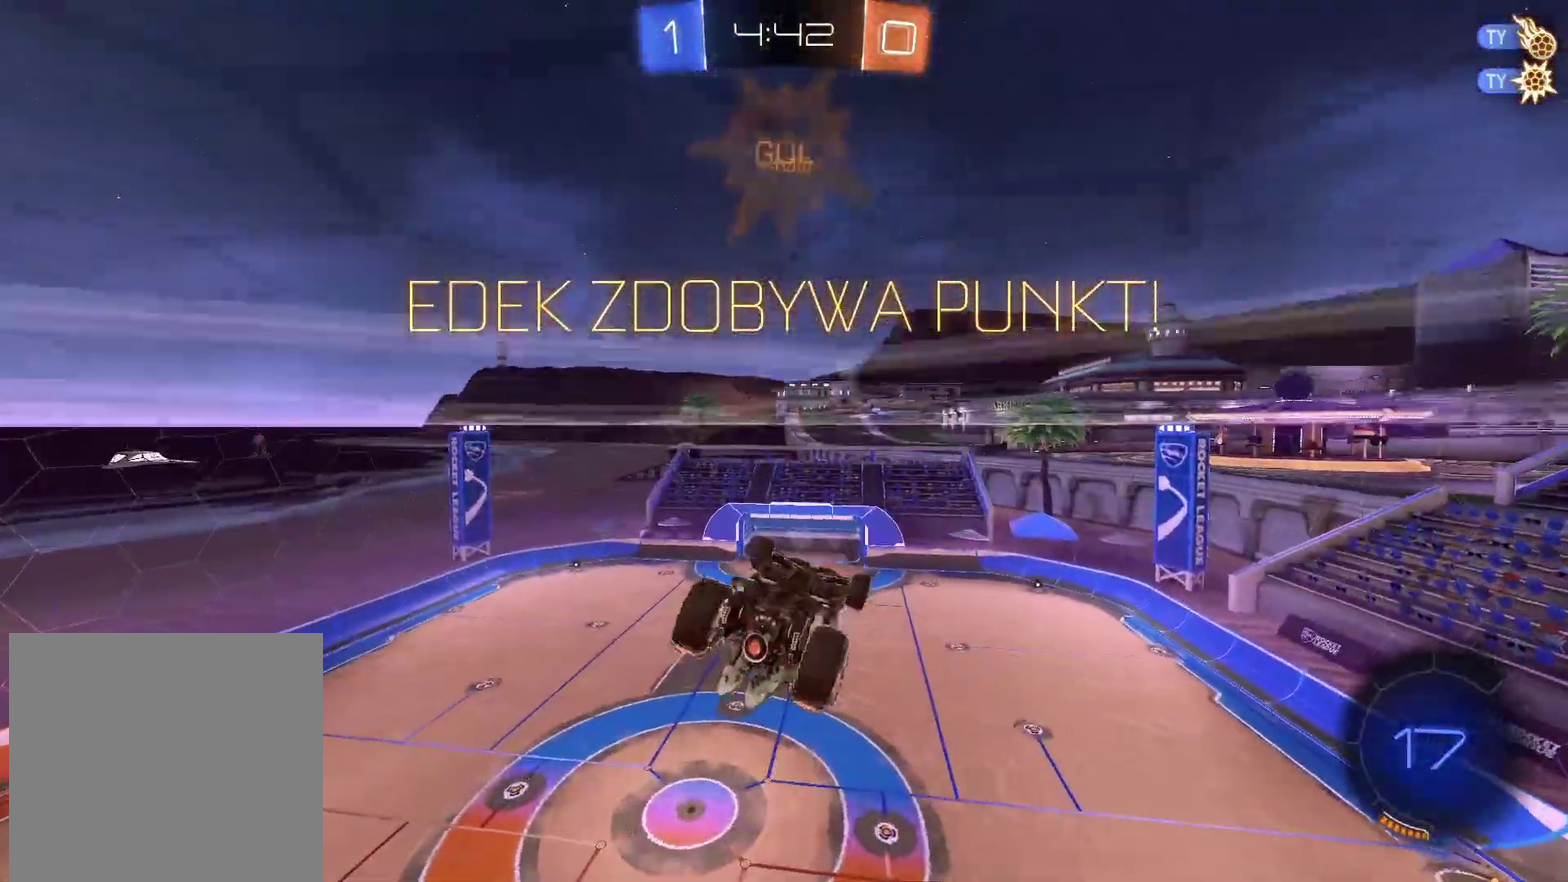
{"buttons": ["CROSS"], "left_stick": "center", "events": [[200, "L2", "up"], [200, "left_stick", "center"], [467, "CROSS", "down"]]}
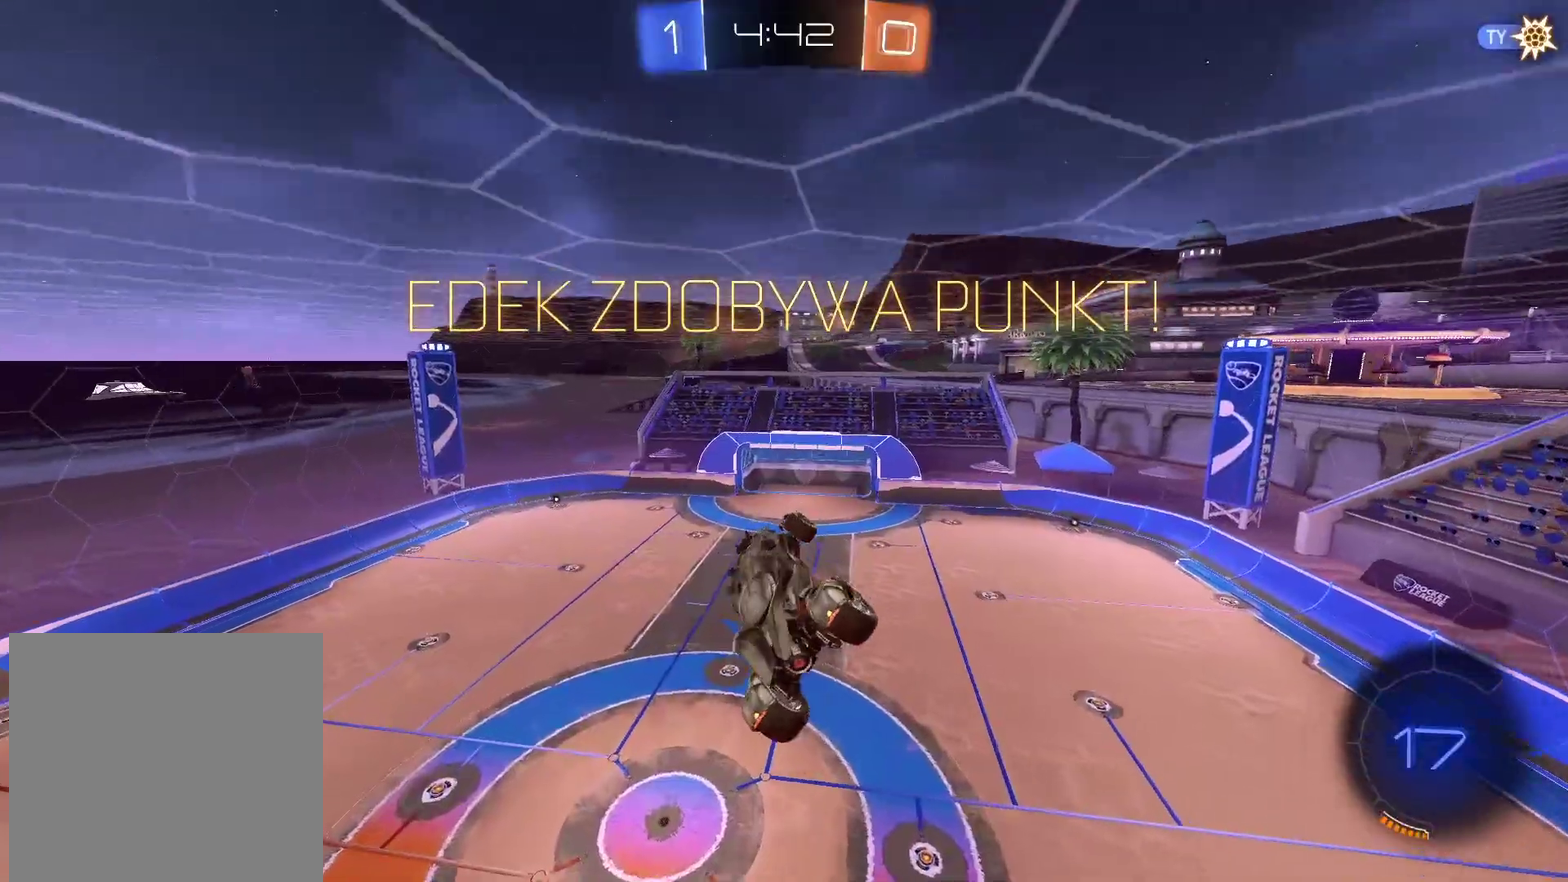
{"buttons": ["CROSS"], "left_stick": "center", "events": [[117, "CROSS", "up"], [217, "CROSS", "down"], [333, "CROSS", "up"], [417, "CROSS", "down"]]}
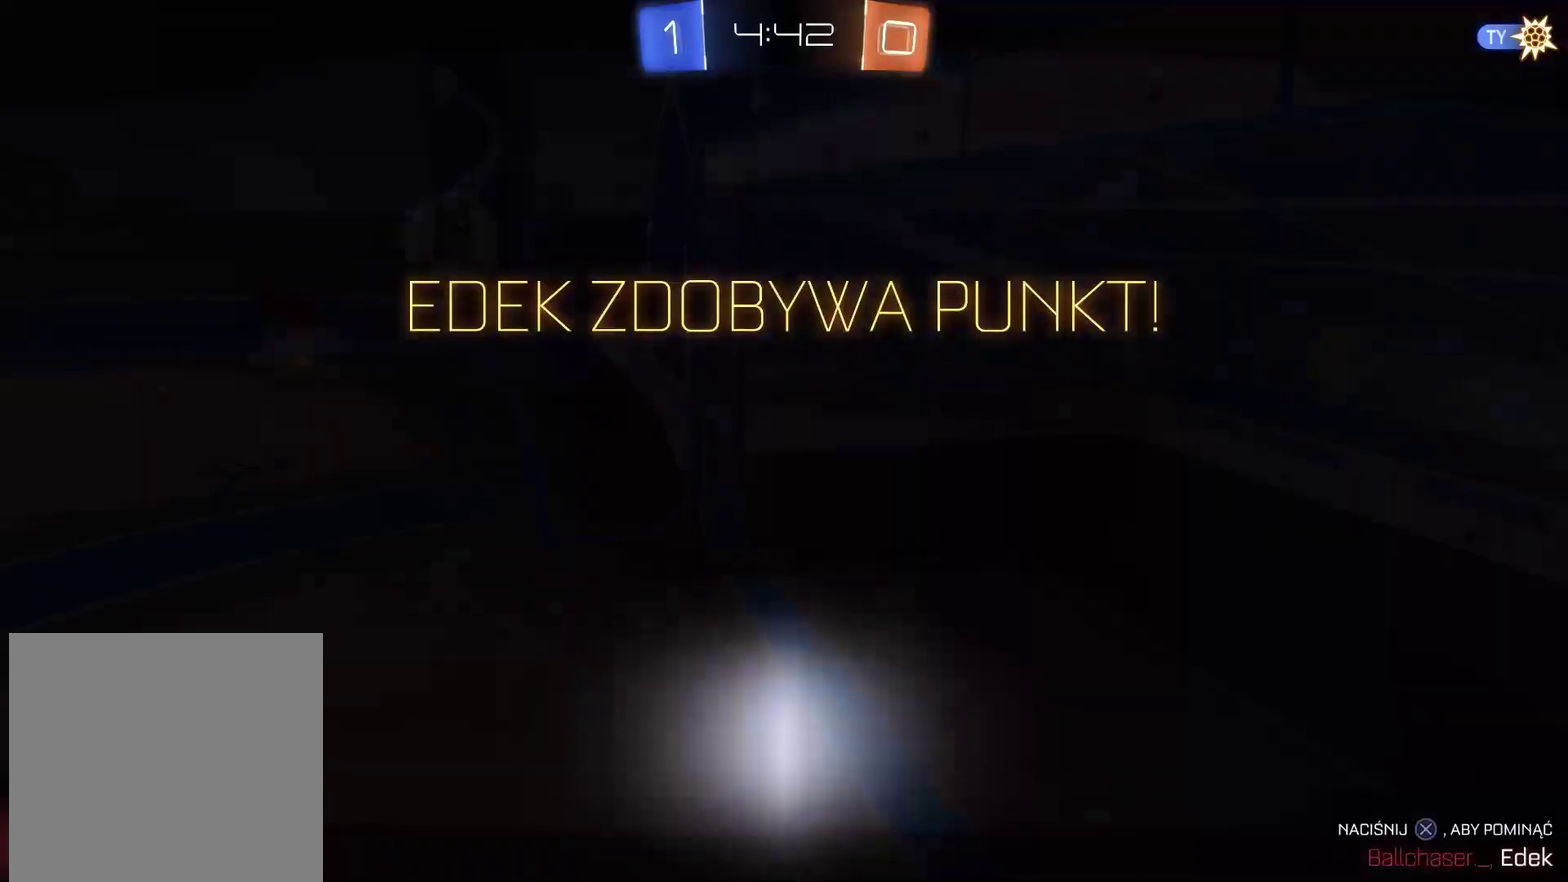
{"buttons": [], "left_stick": "center", "events": [[50, "CROSS", "up"], [117, "CROSS", "down"], [233, "CROSS", "up"]]}
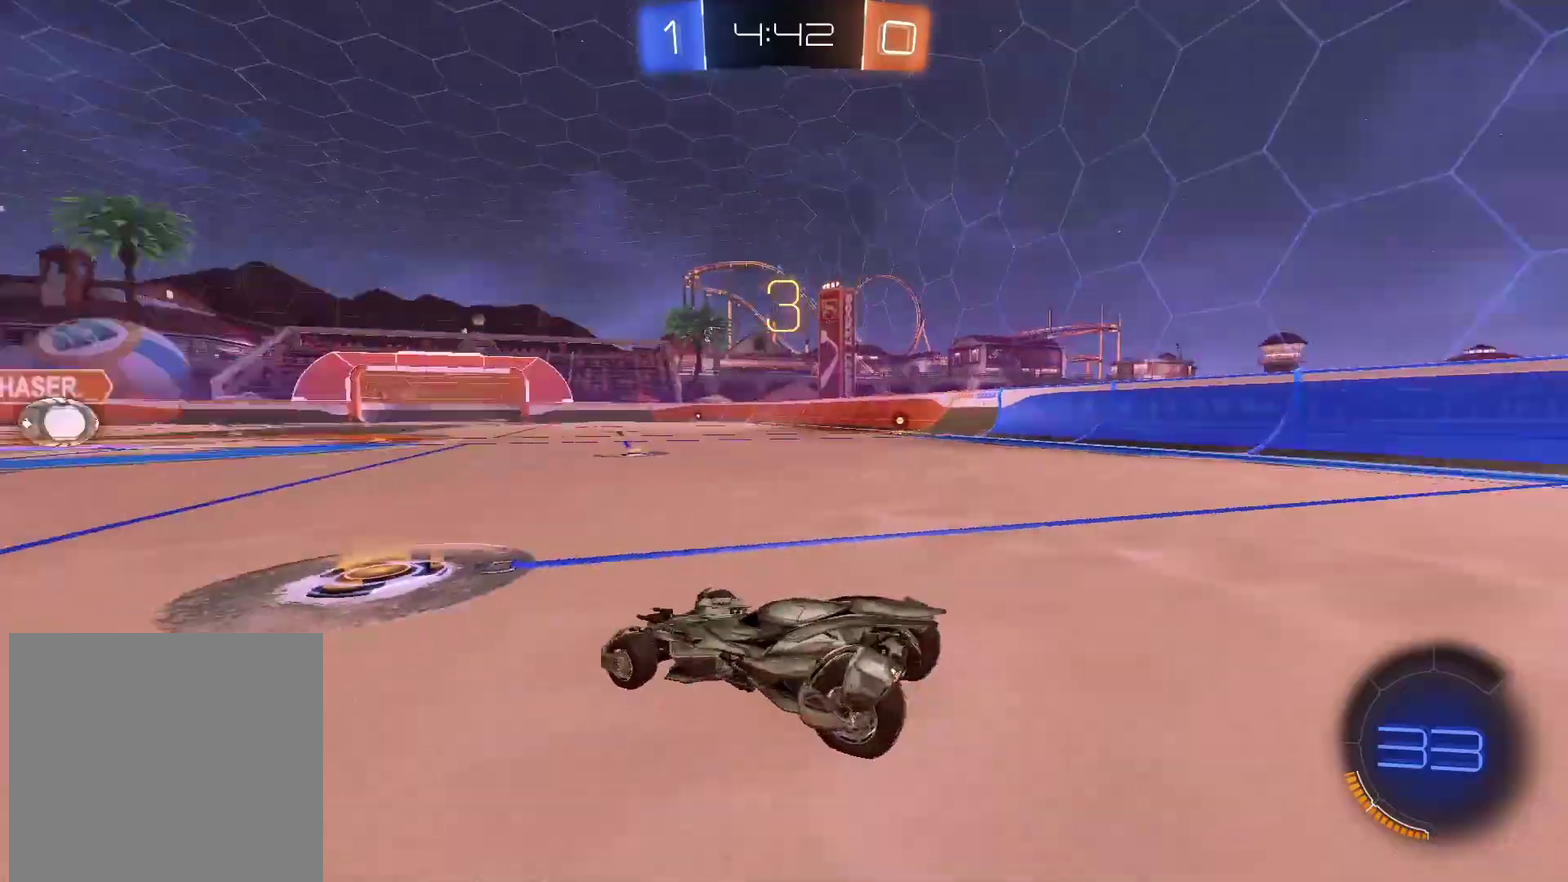
{"buttons": ["R2"], "left_stick": "center", "events": [[50, "R2", "down"]]}
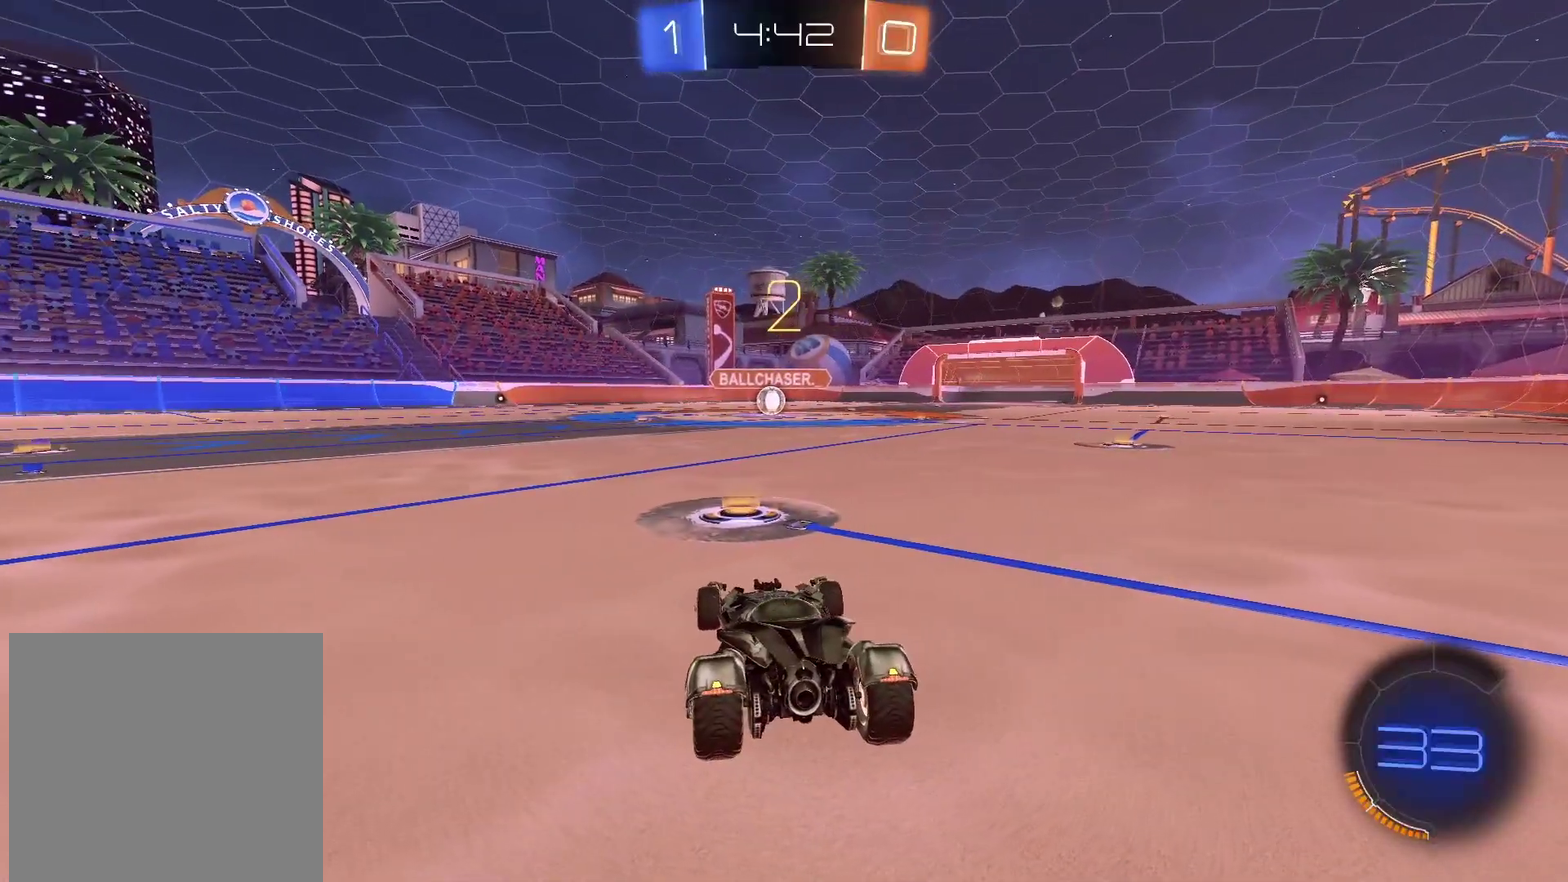
{"buttons": ["R2"], "left_stick": "center", "events": []}
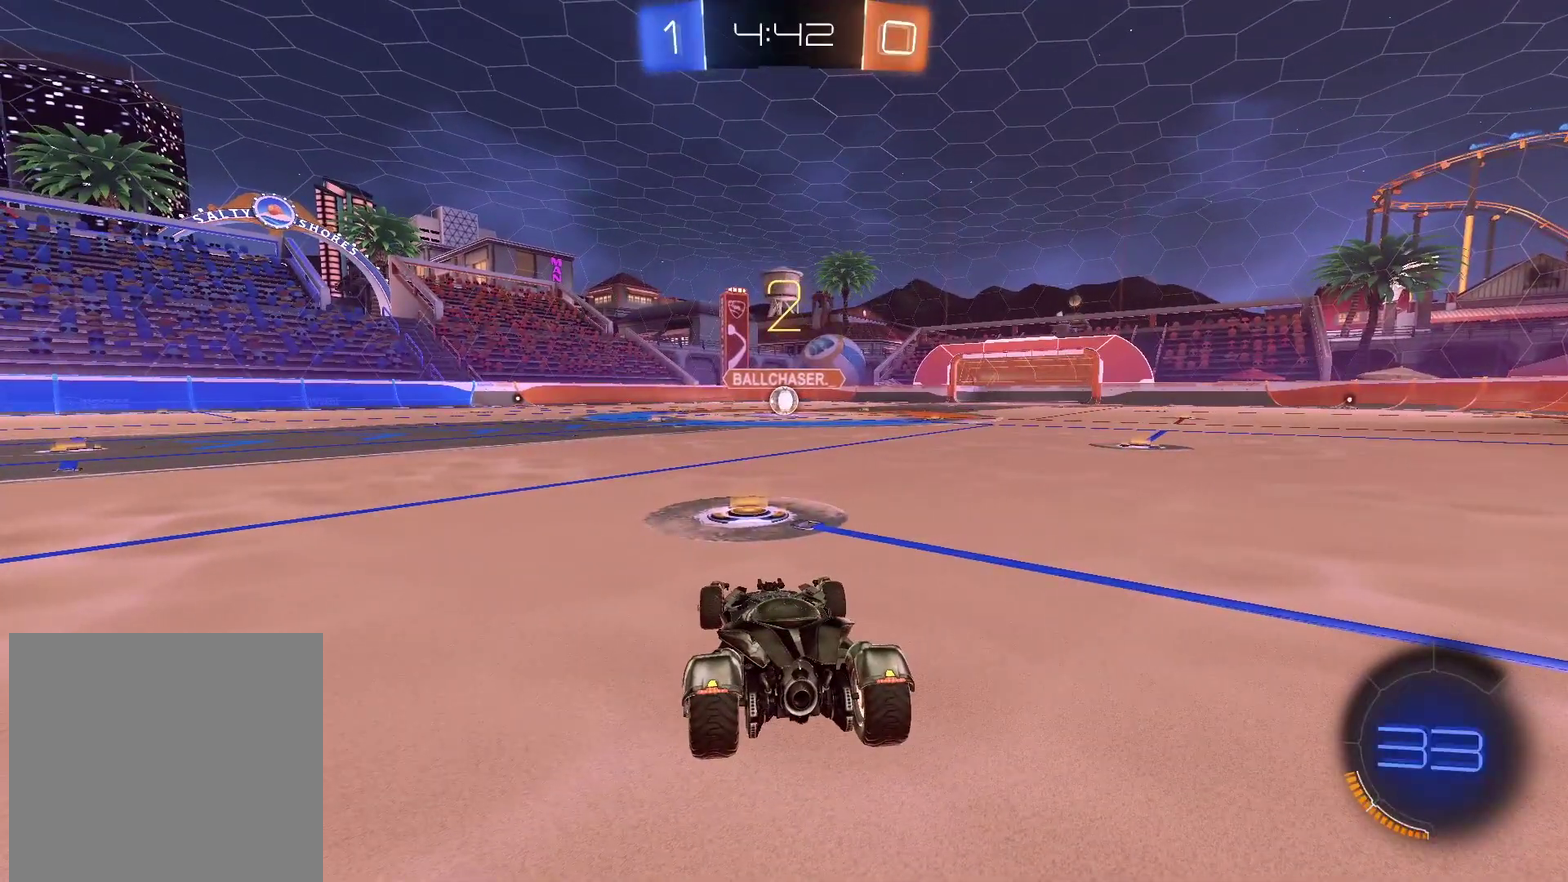
{"buttons": ["CIRCLE", "R2"], "left_stick": "center", "events": [[133, "CIRCLE", "down"]]}
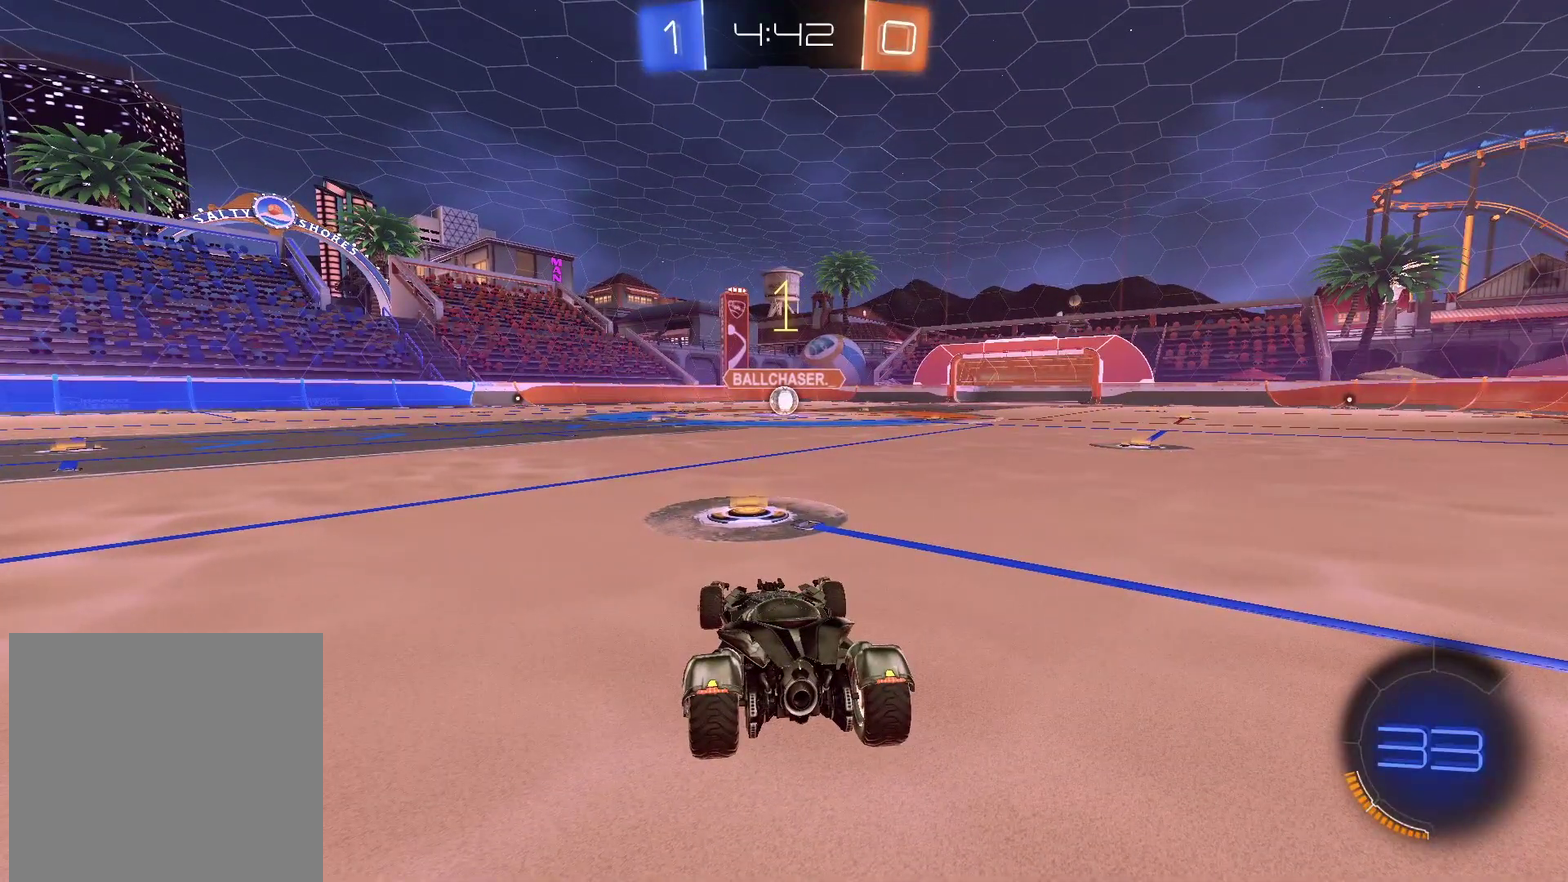
{"buttons": ["CIRCLE", "R2"], "left_stick": "center", "events": []}
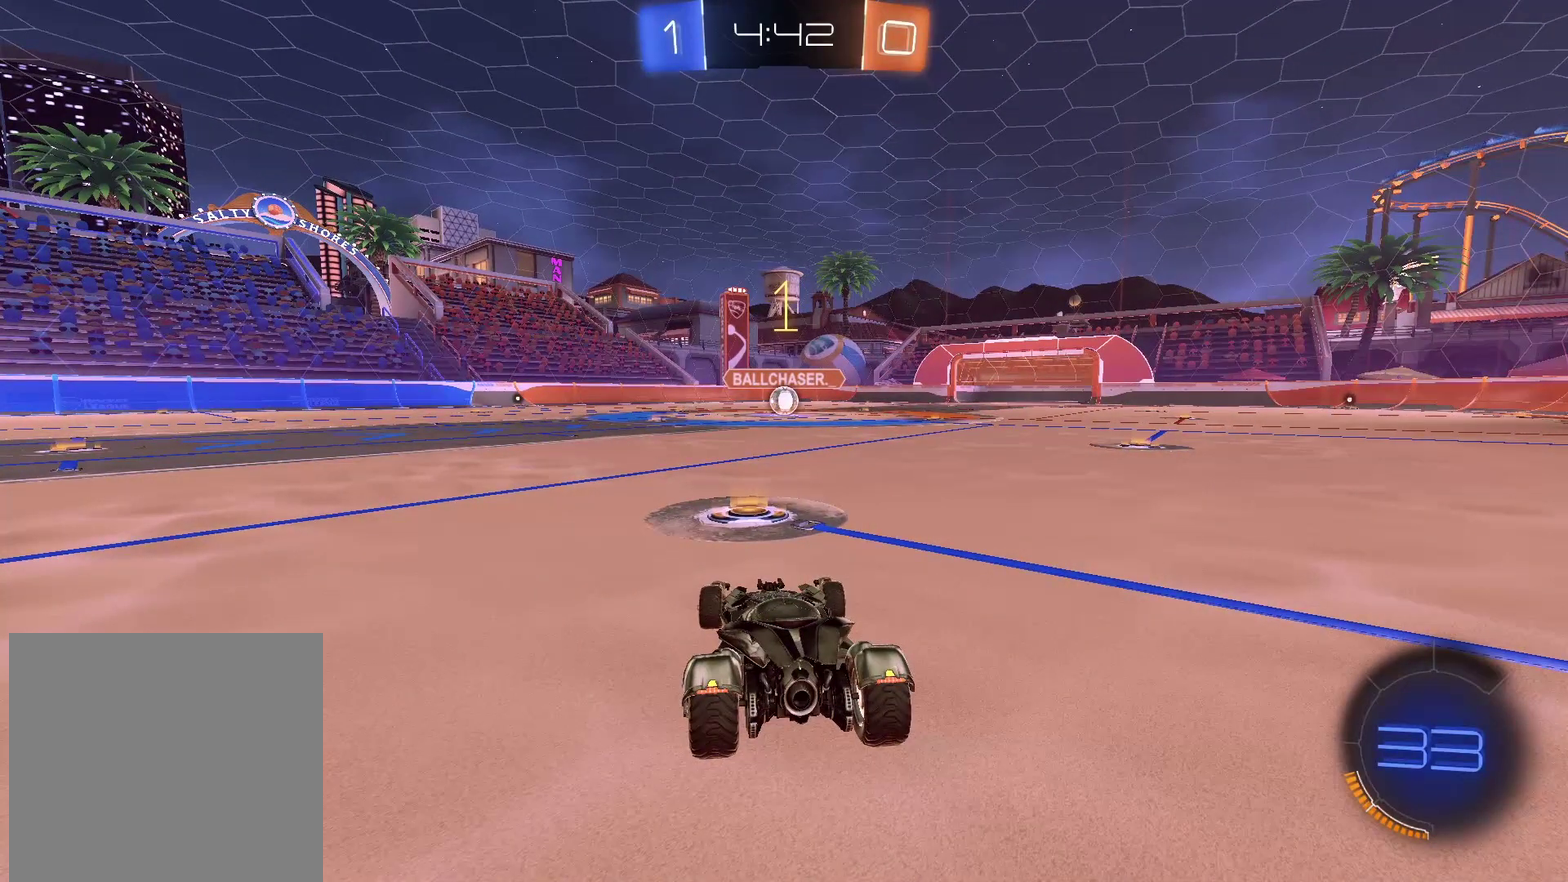
{"buttons": ["CIRCLE", "R2"], "left_stick": "up", "events": [[333, "left_stick", "up"], [400, "CROSS", "down"], [500, "CROSS", "up"]]}
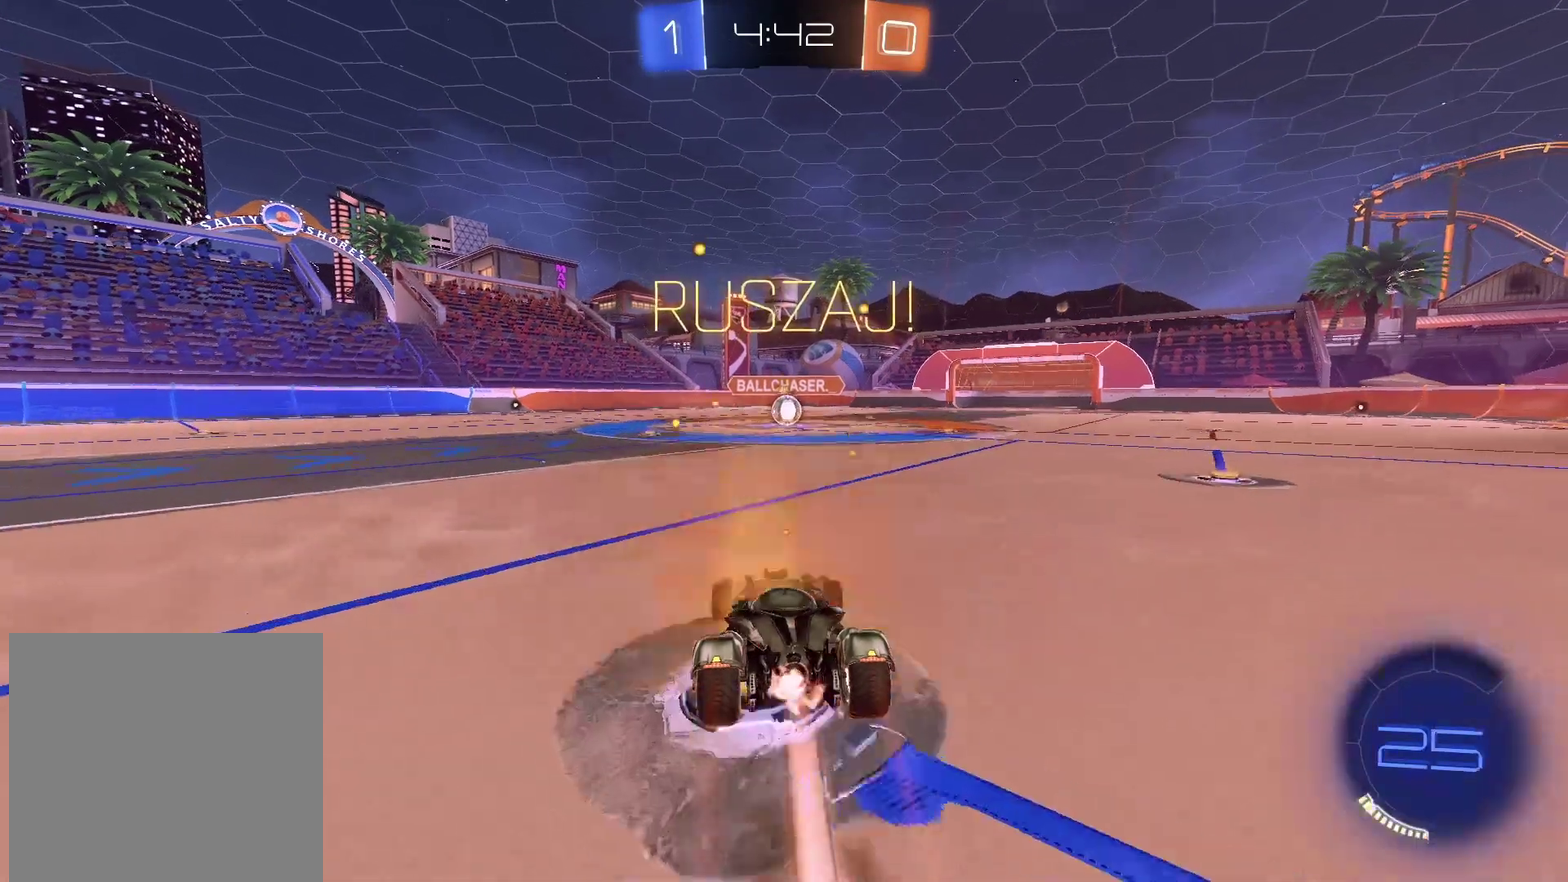
{"buttons": [], "left_stick": "center", "events": [[100, "CROSS", "down"], [233, "CIRCLE", "up"], [233, "CROSS", "up"], [283, "R2", "up"], [333, "left_stick", "center"]]}
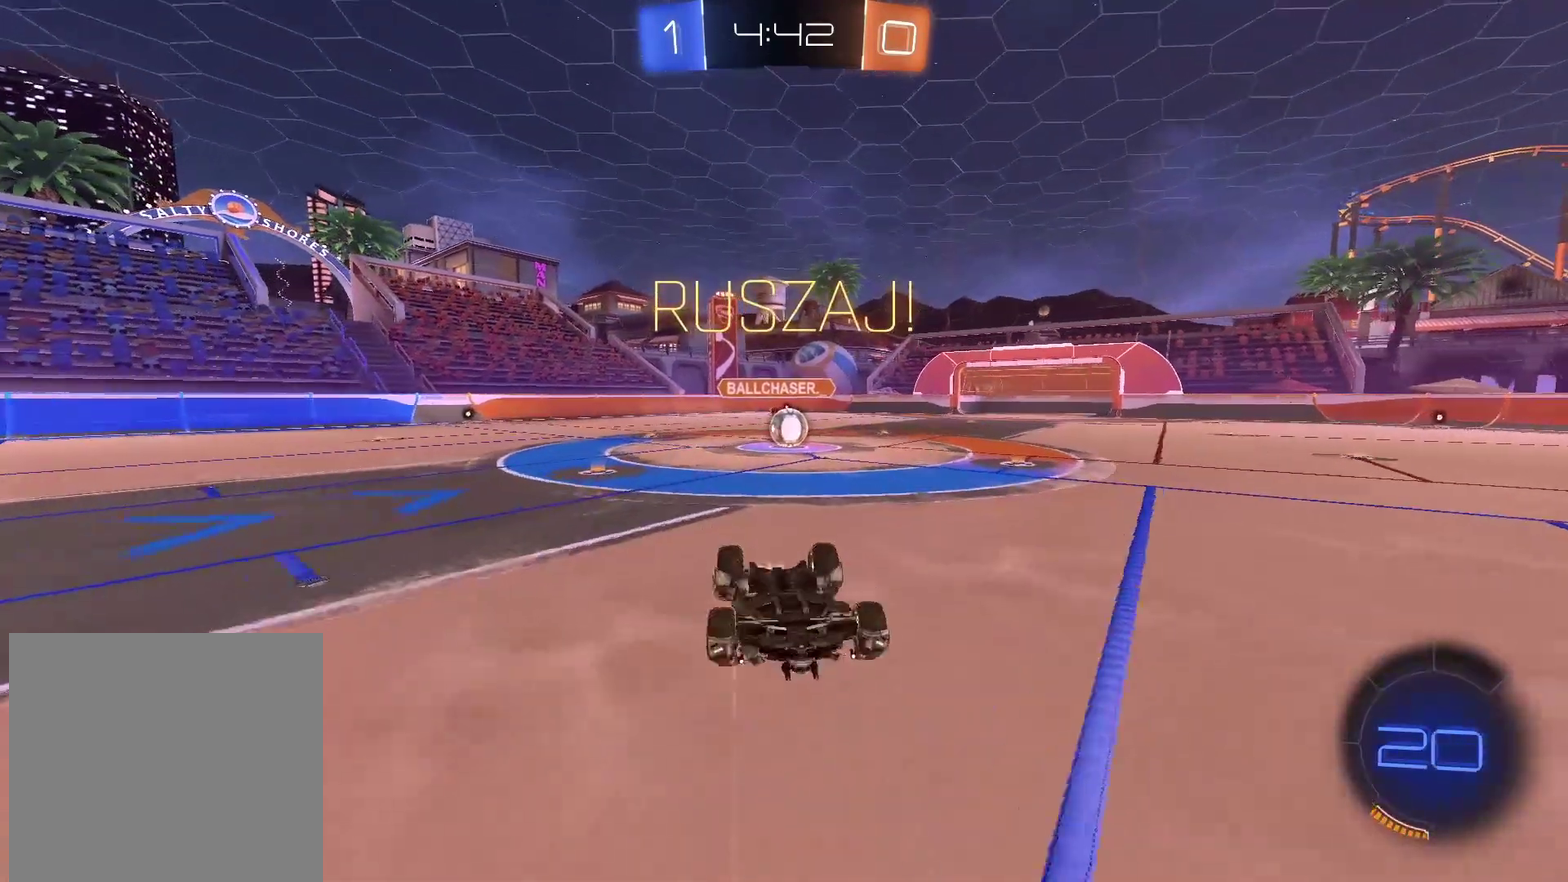
{"buttons": ["R2"], "left_stick": "center", "events": [[383, "R2", "down"]]}
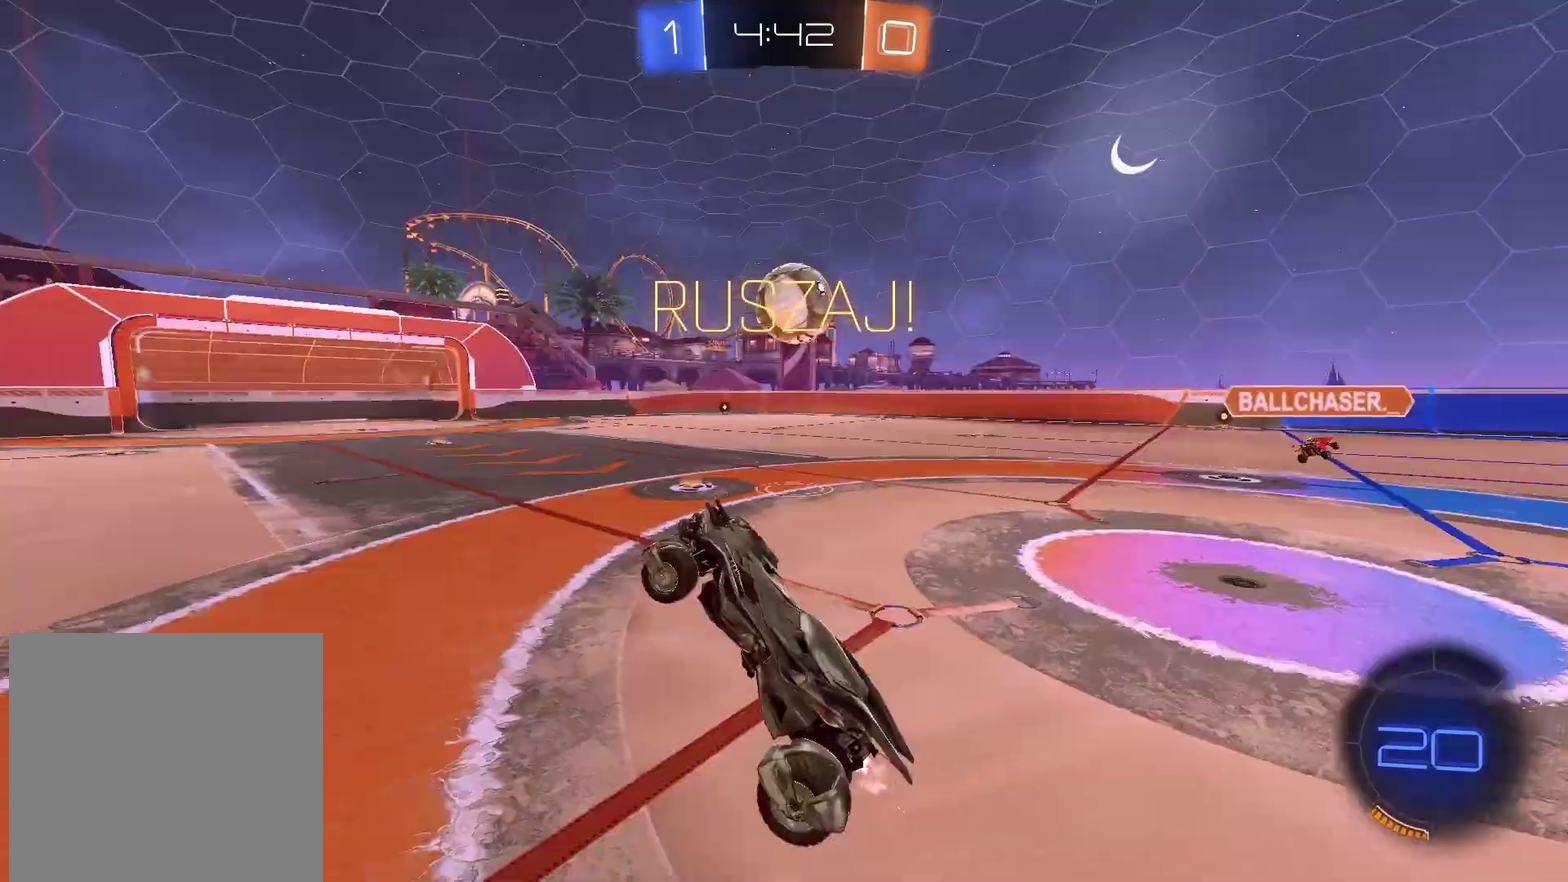
{"buttons": ["R2"], "left_stick": "right", "events": [[267, "left_stick", "right"]]}
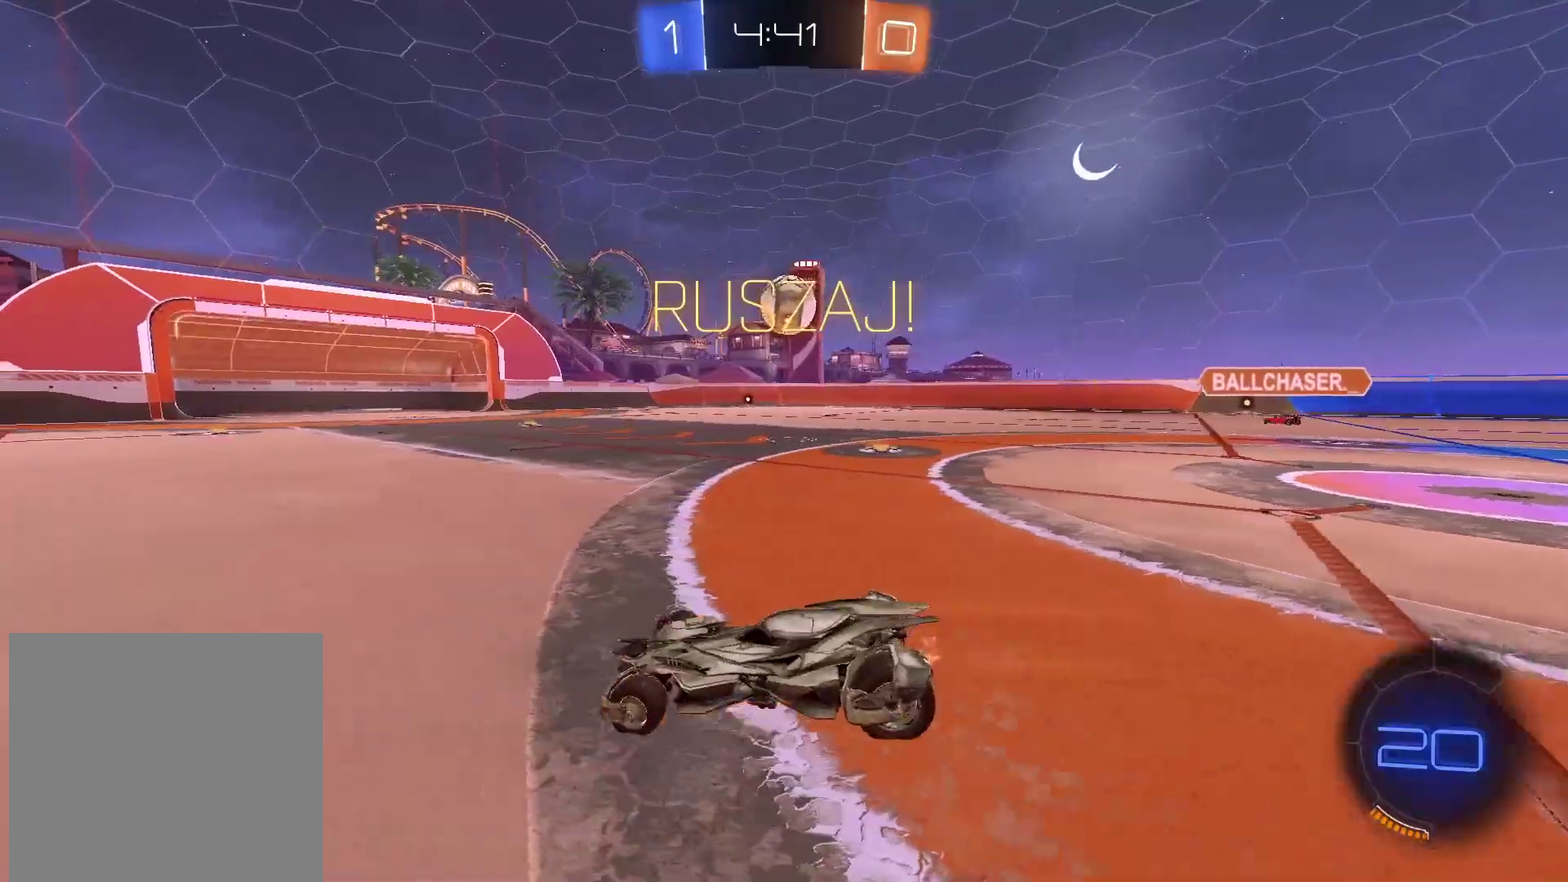
{"buttons": ["CIRCLE", "R2"], "left_stick": "center", "events": [[283, "CIRCLE", "down"], [433, "left_stick", "center"]]}
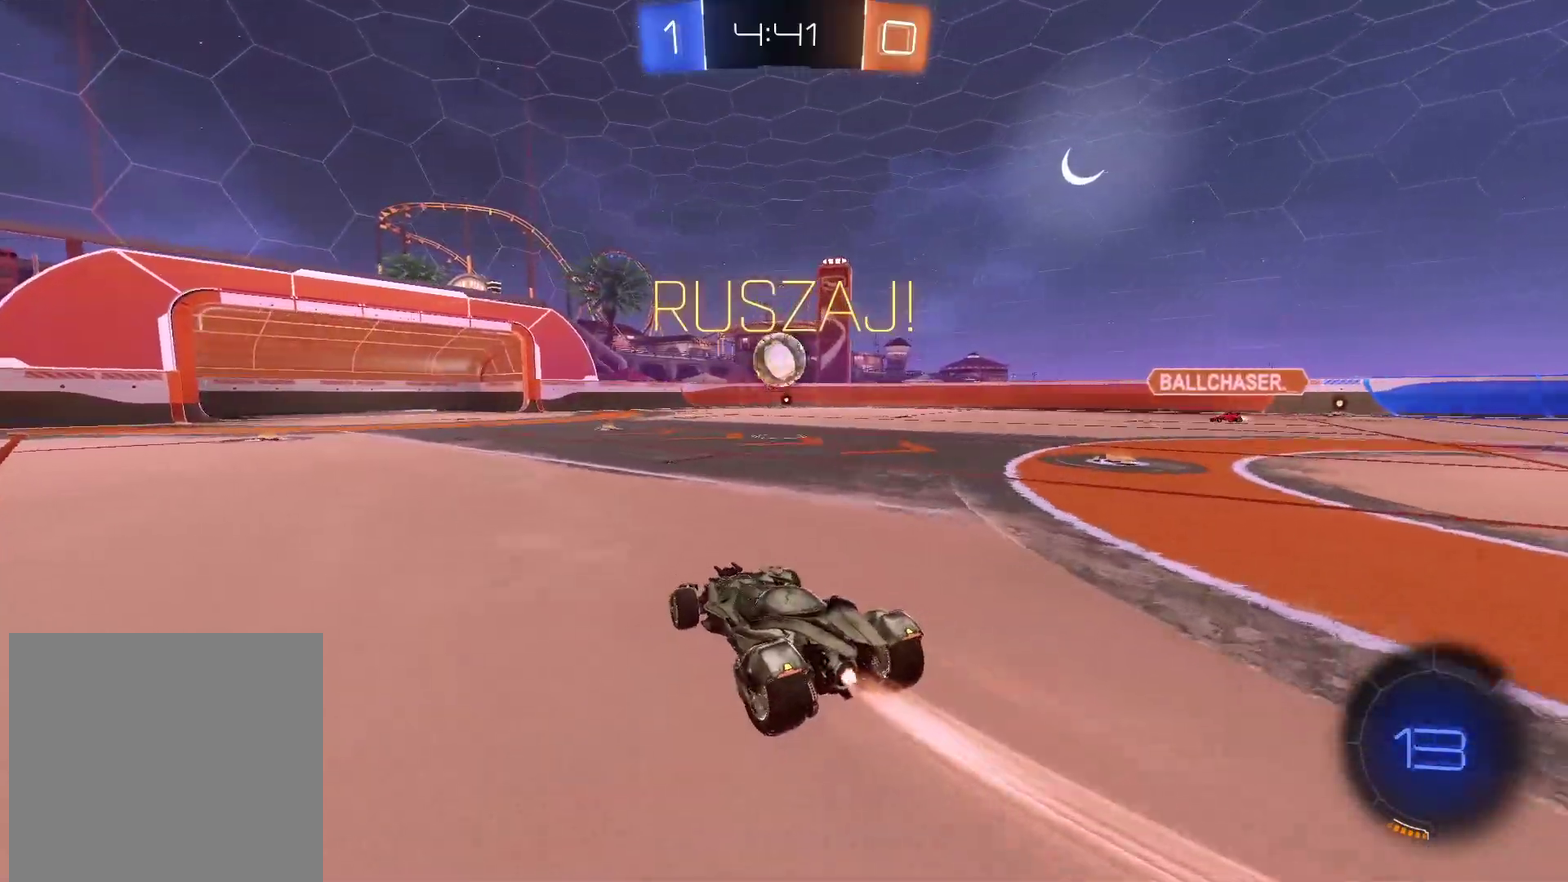
{"buttons": ["R2"], "left_stick": "center", "events": [[83, "left_stick", "right"], [133, "left_stick", "center"], [317, "left_stick", "left"], [383, "CIRCLE", "up"], [383, "left_stick", "center"]]}
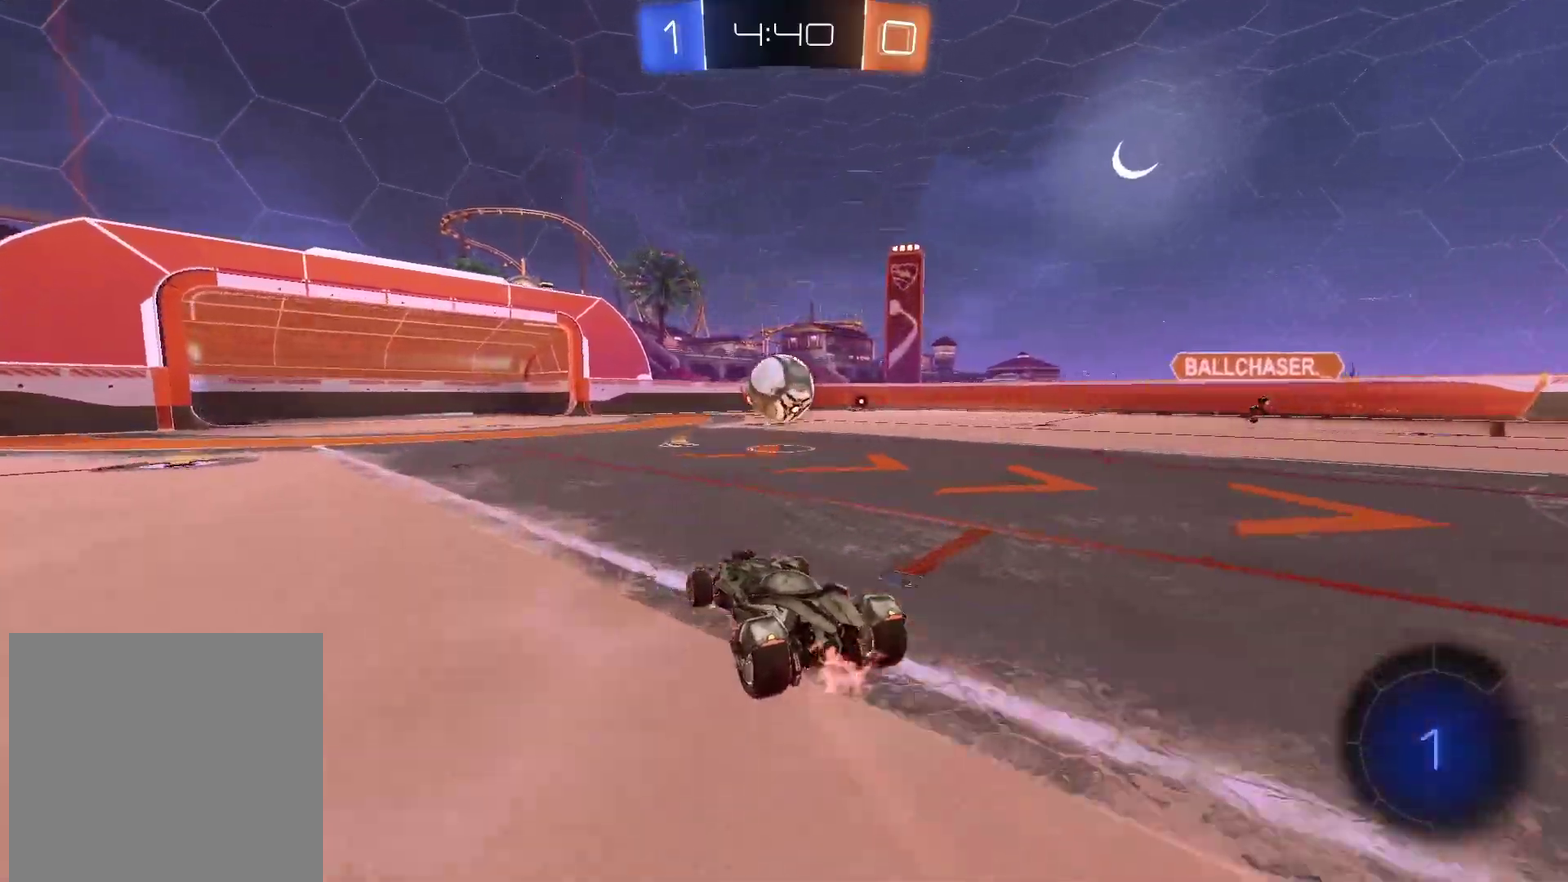
{"buttons": ["CROSS", "CIRCLE", "L2", "R2"], "left_stick": "right", "events": [[267, "CIRCLE", "down"], [267, "CROSS", "down"], [267, "L2", "down"], [283, "left_stick", "up"], [317, "CIRCLE", "up"], [350, "CROSS", "up"], [400, "CIRCLE", "down"], [400, "CROSS", "down"], [500, "left_stick", "right"]]}
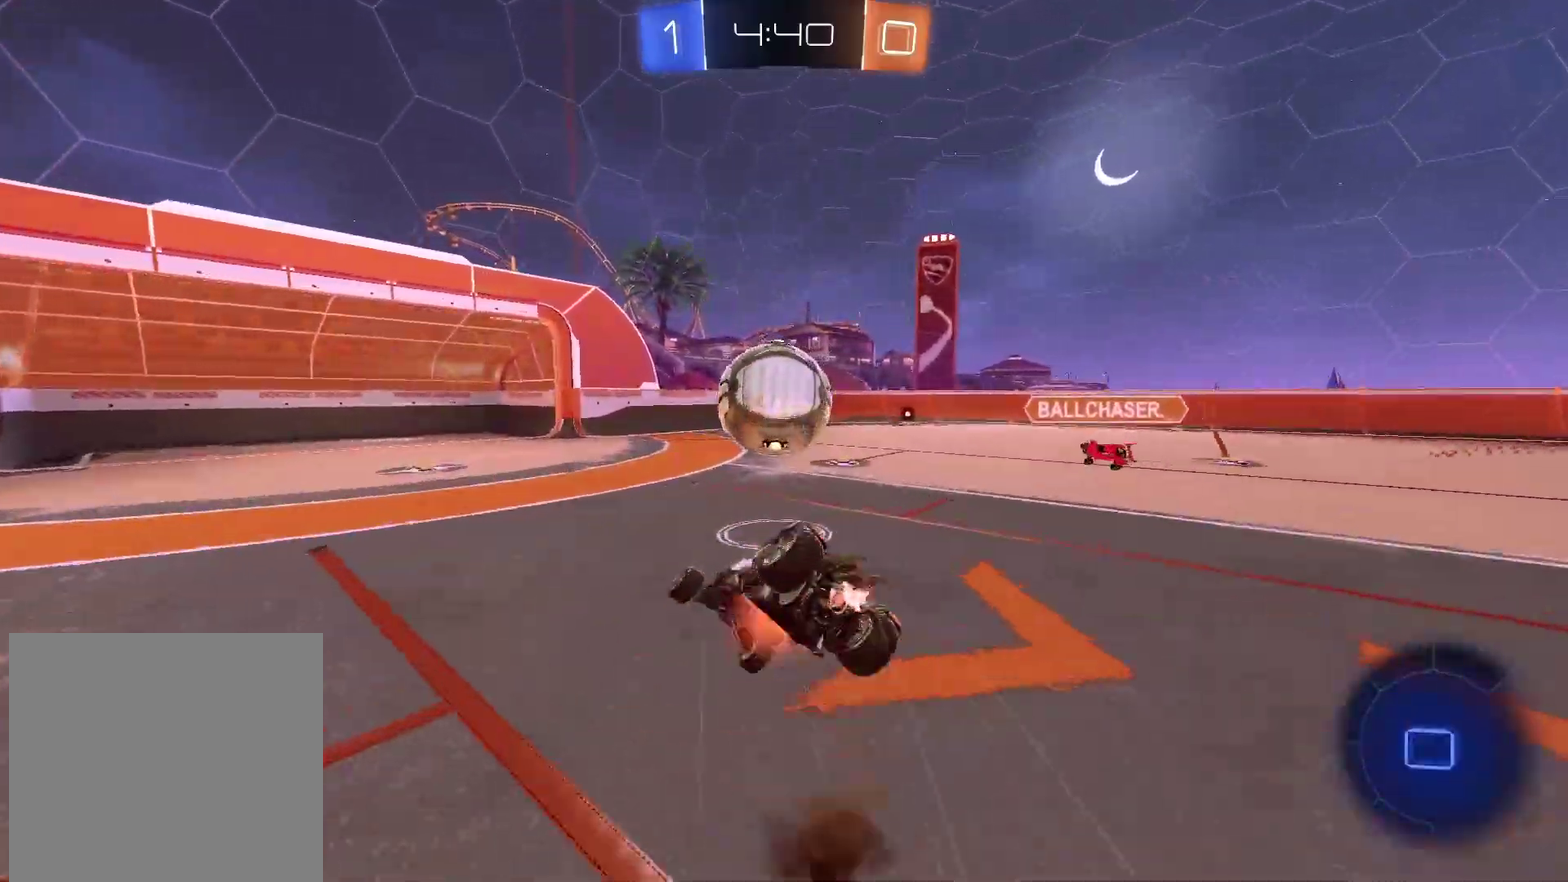
{"buttons": [], "left_stick": "right"}
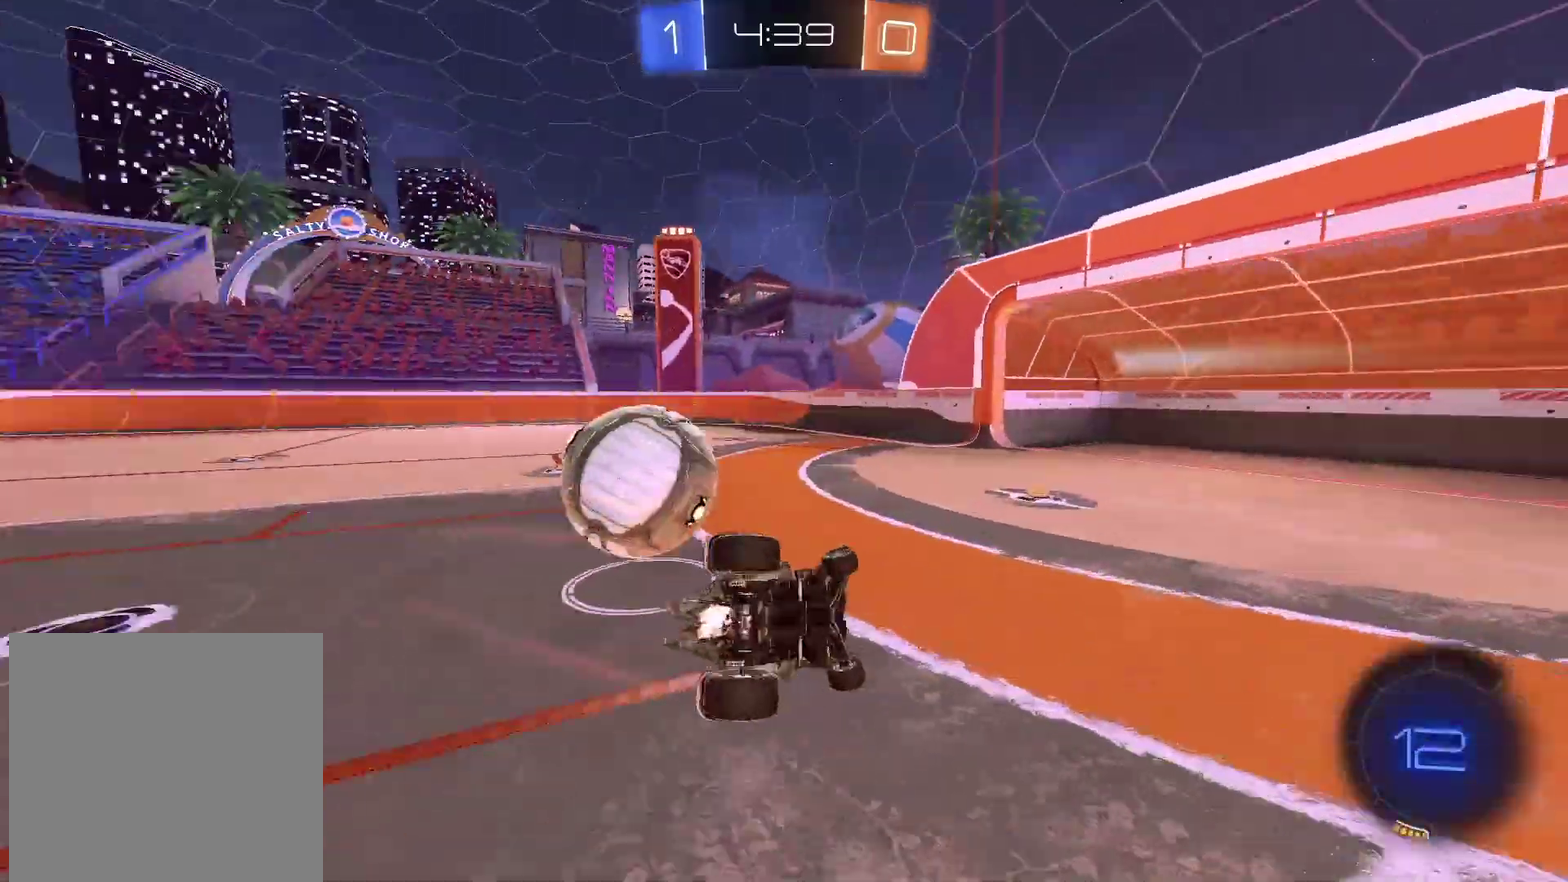
{"buttons": ["R2"], "left_stick": "left", "events": [[50, "left_stick", "down-right"], [200, "R2", "down"], [200, "left_stick", "down-left"], [417, "left_stick", "left"]]}
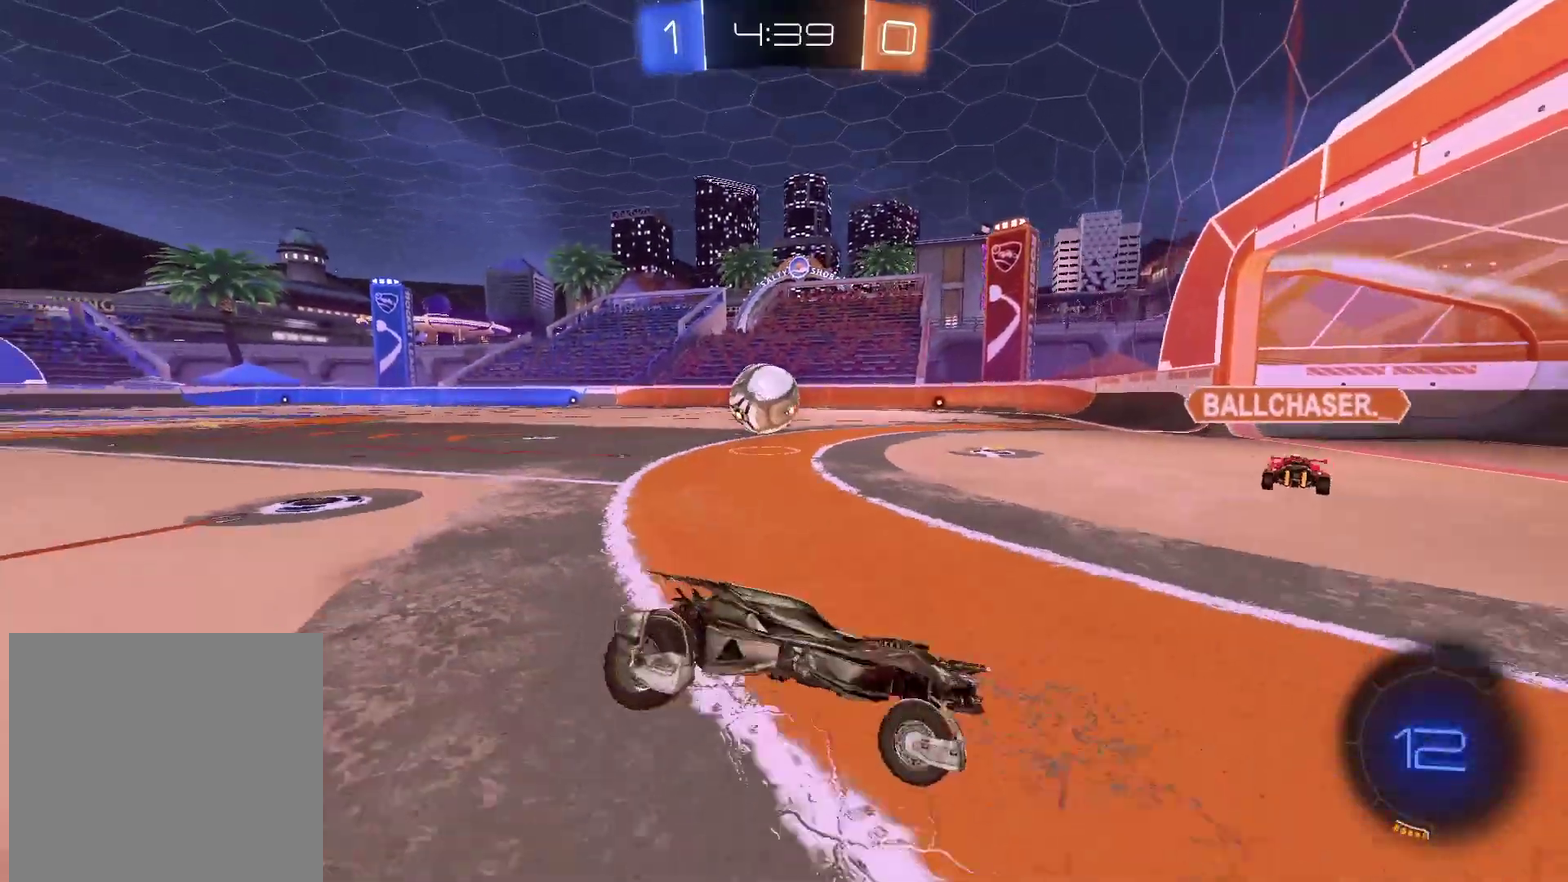
{"buttons": ["R2"], "left_stick": "left", "events": []}
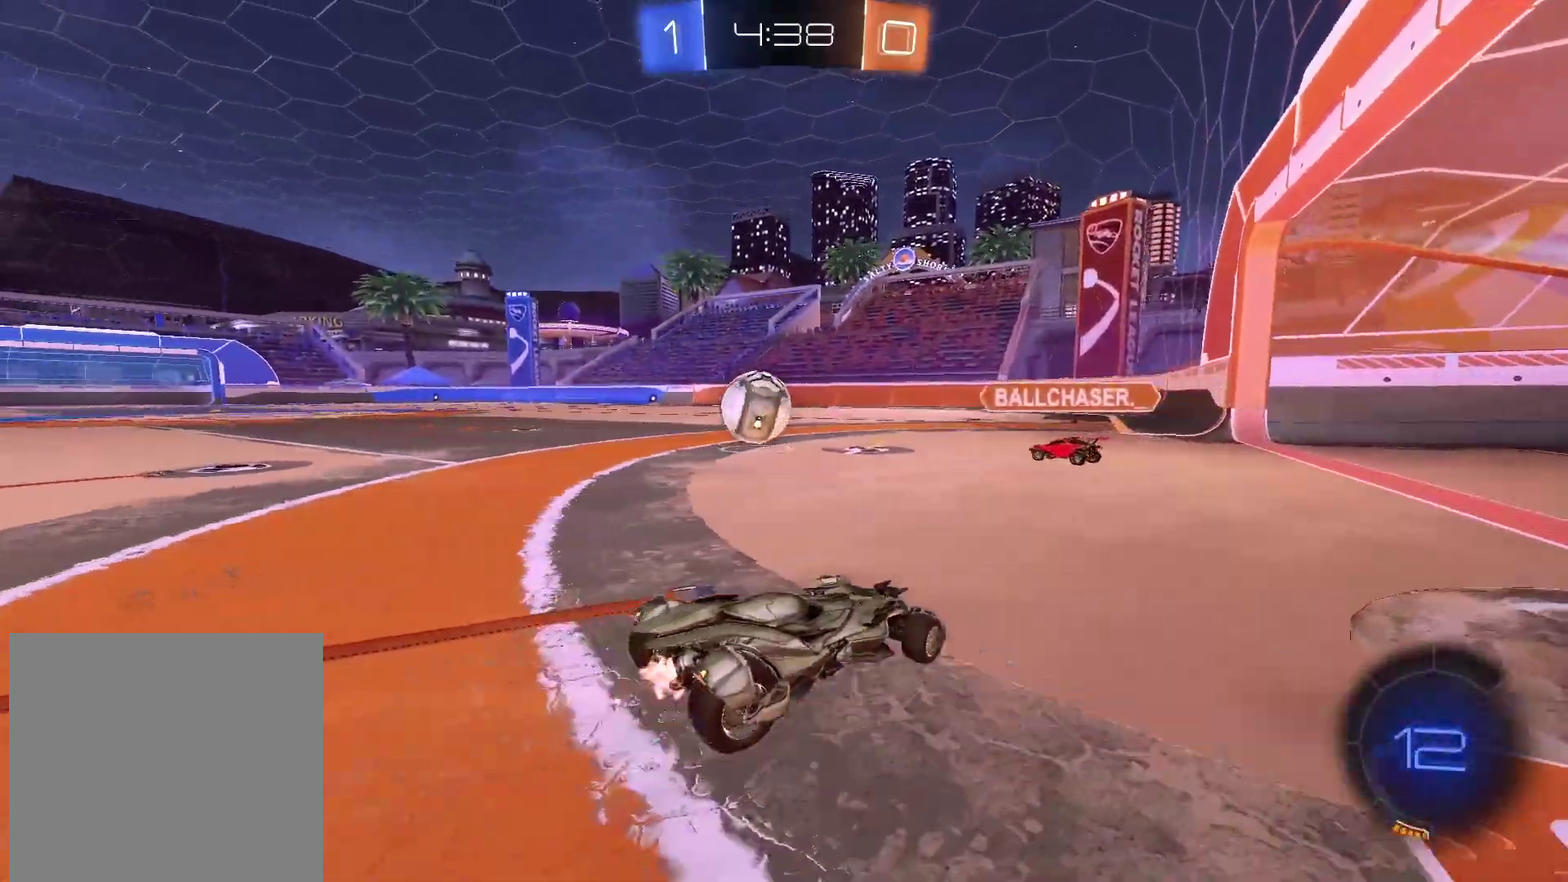
{"buttons": ["R2"], "left_stick": "left", "events": []}
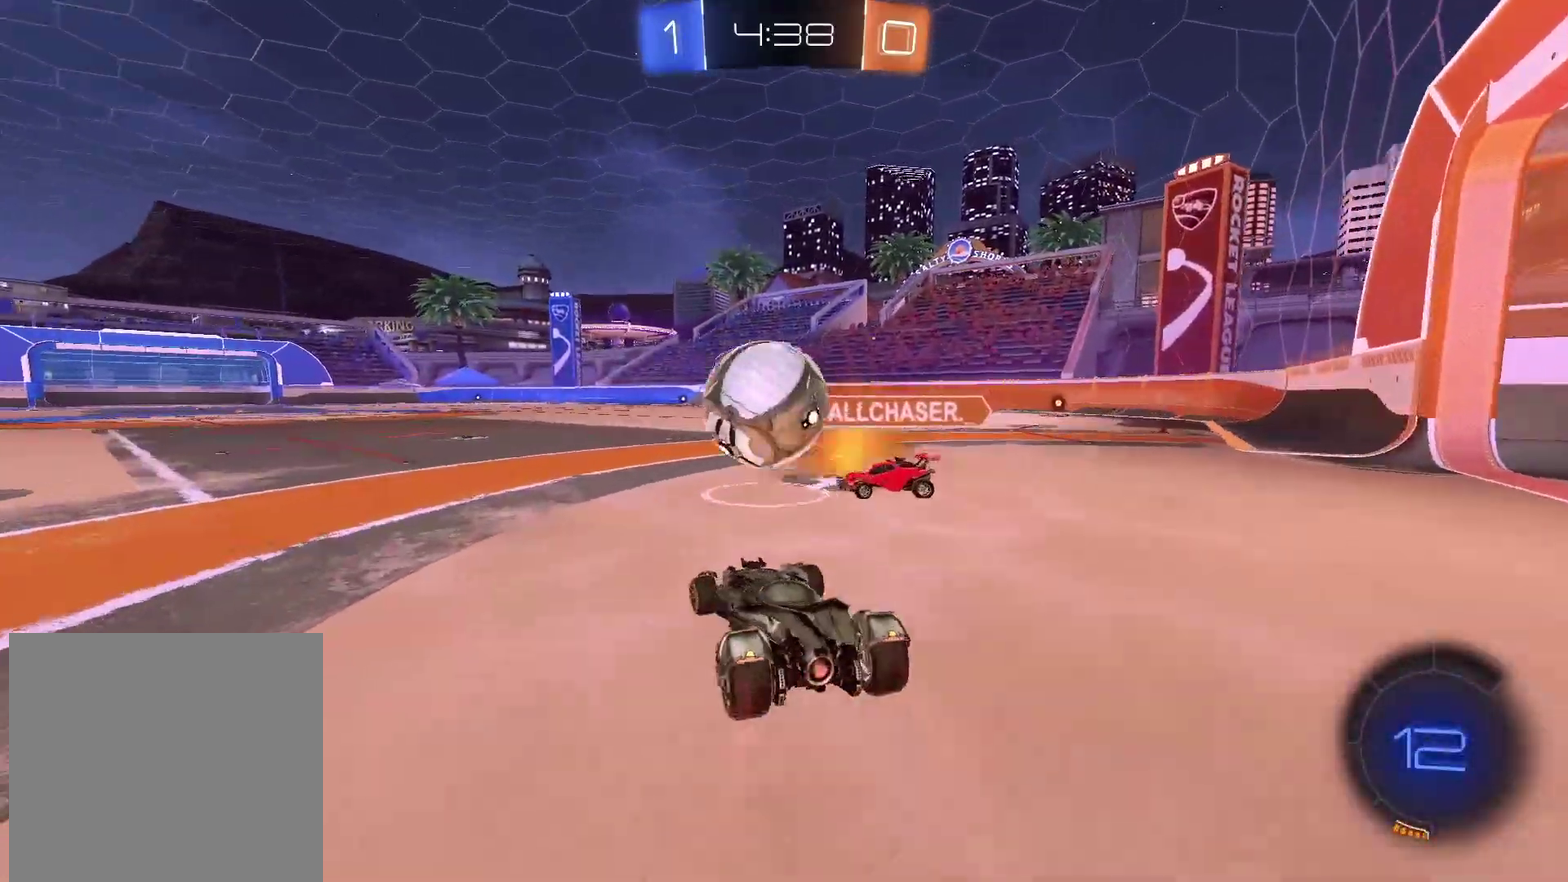
{"buttons": ["R2"], "left_stick": "center", "events": [[100, "CIRCLE", "down"], [100, "left_stick", "center"], [183, "left_stick", "right"], [317, "CIRCLE", "up"], [383, "left_stick", "left"], [500, "left_stick", "center"]]}